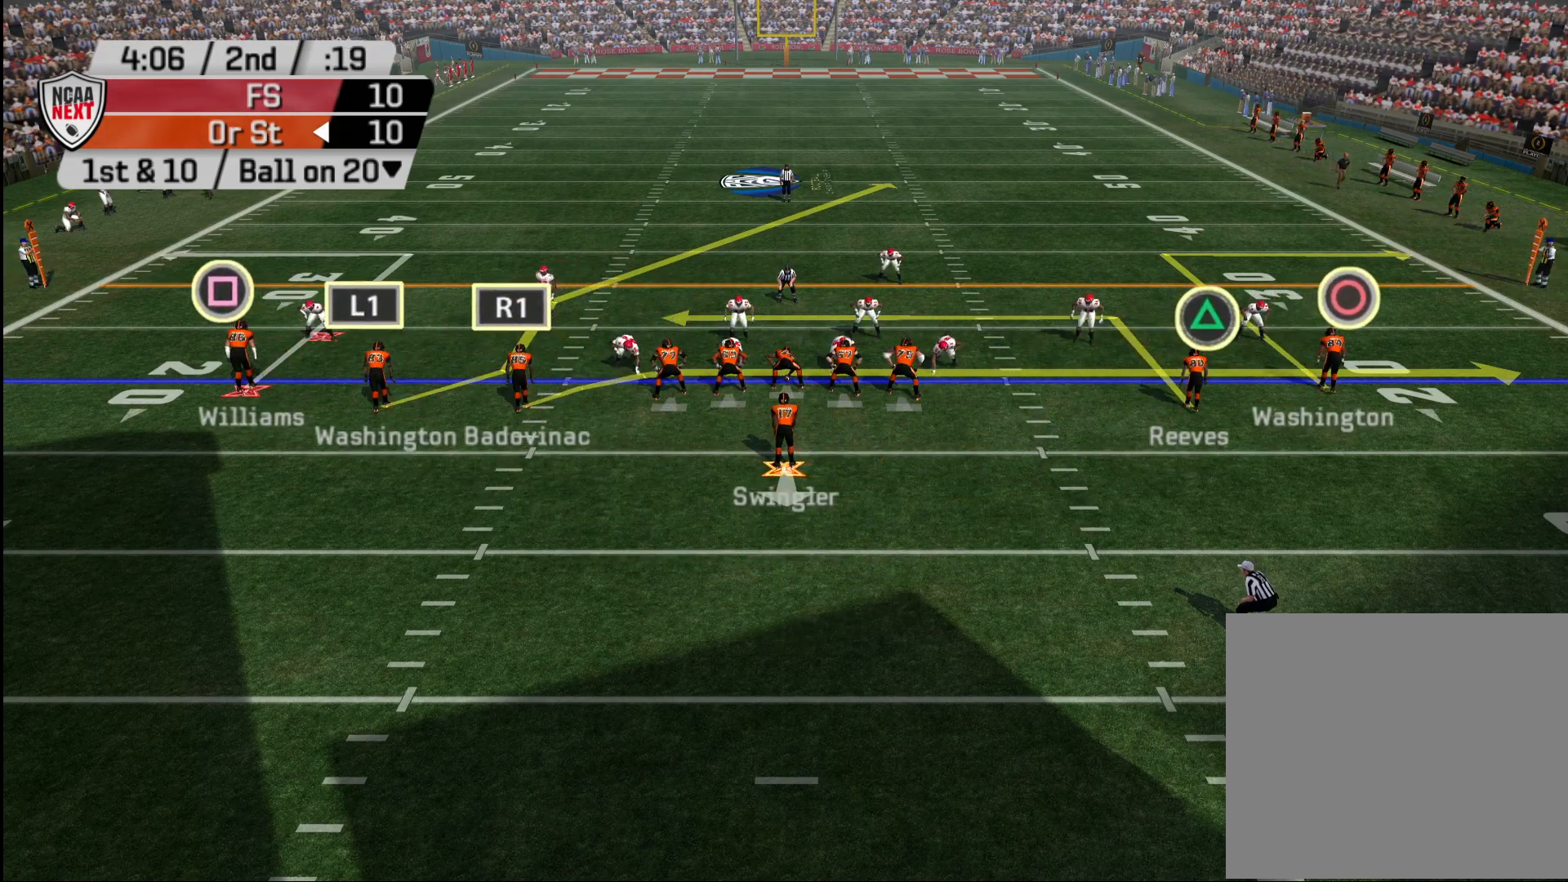
Gameplay with a controller (PlayStation layout); each line is a JSON object with the inputs held at the frame after it. "events" lists button and stick changes between this image and that frame as [ms after this image, input, new state], when the widget could be followed in between.
{"buttons": ["R2"], "left_stick": "center", "right_stick": "center", "events": []}
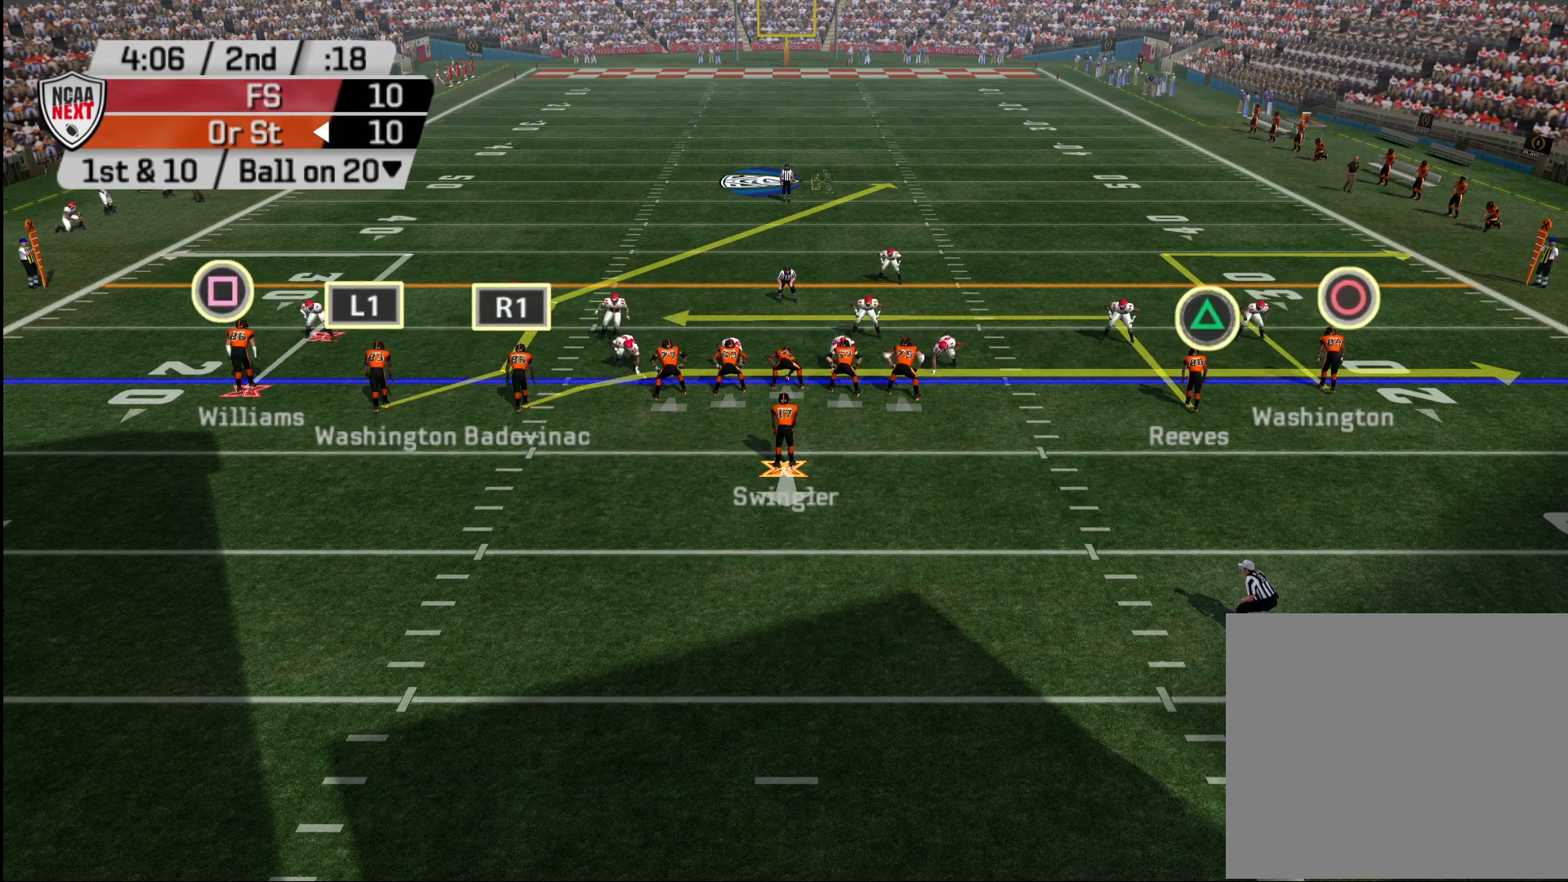
{"buttons": [], "left_stick": "center", "right_stick": "center", "events": [[367, "R2", "up"]]}
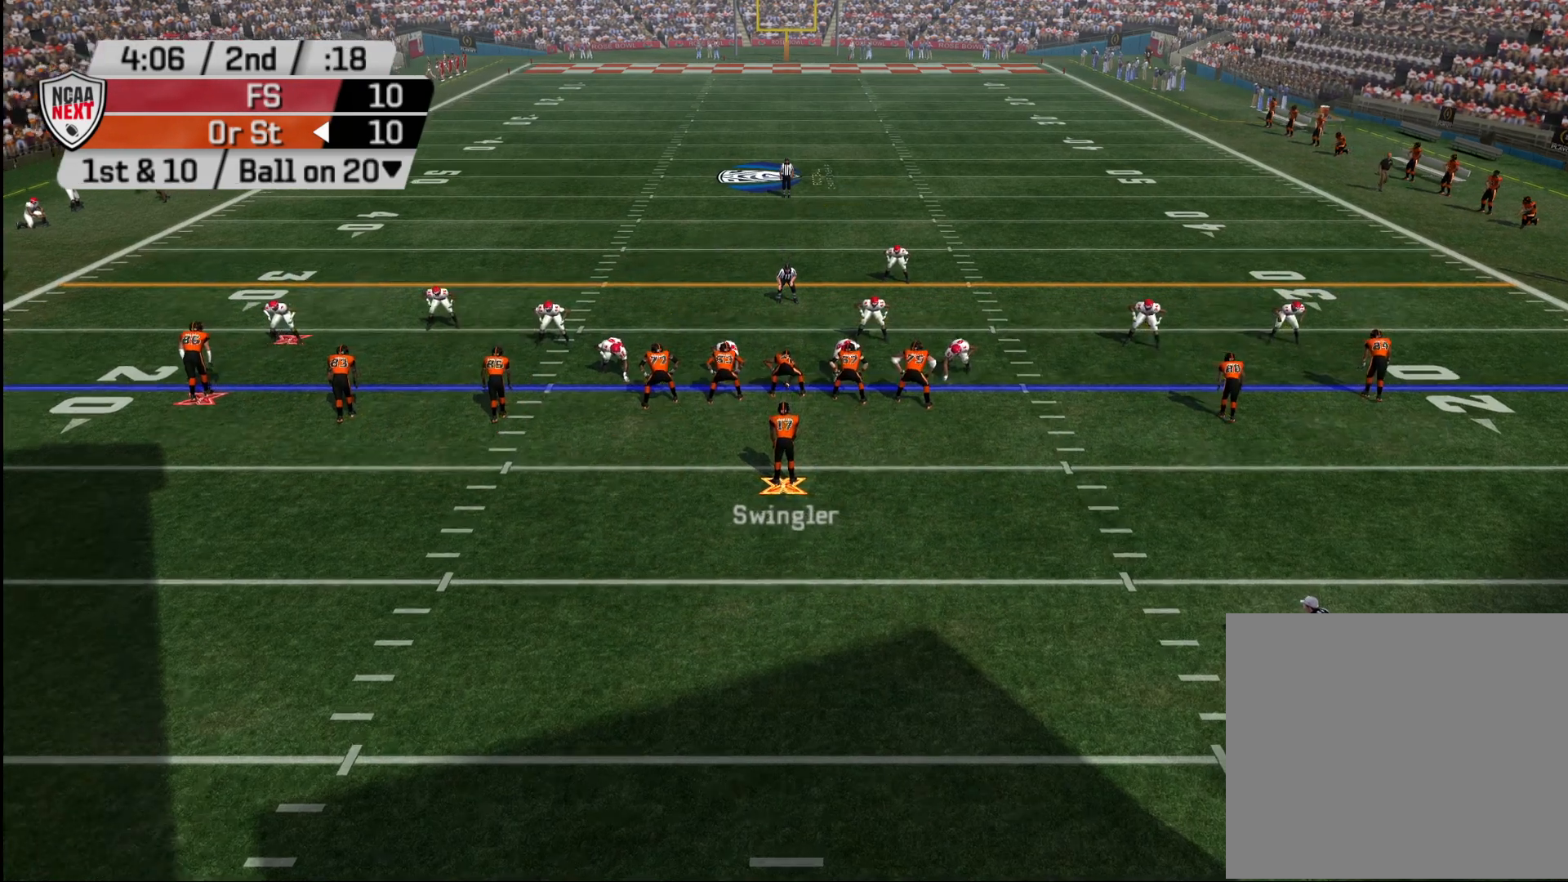
{"buttons": [], "left_stick": "center", "right_stick": "center", "events": [[67, "CROSS", "down"], [183, "CROSS", "up"]]}
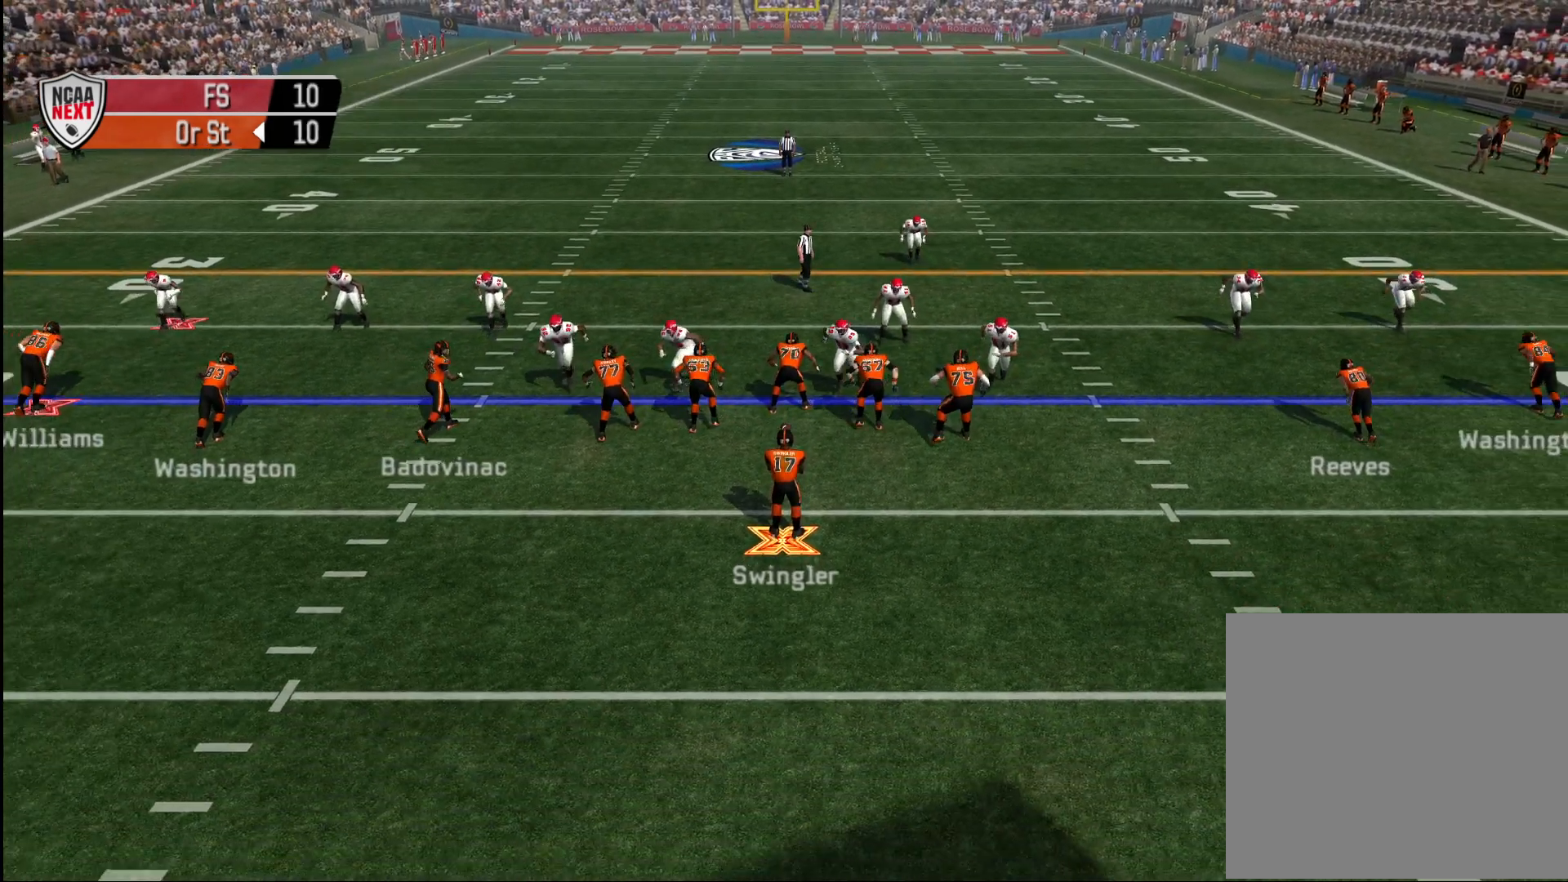
{"buttons": [], "left_stick": "down", "right_stick": "center", "events": [[67, "left_stick", "down"]]}
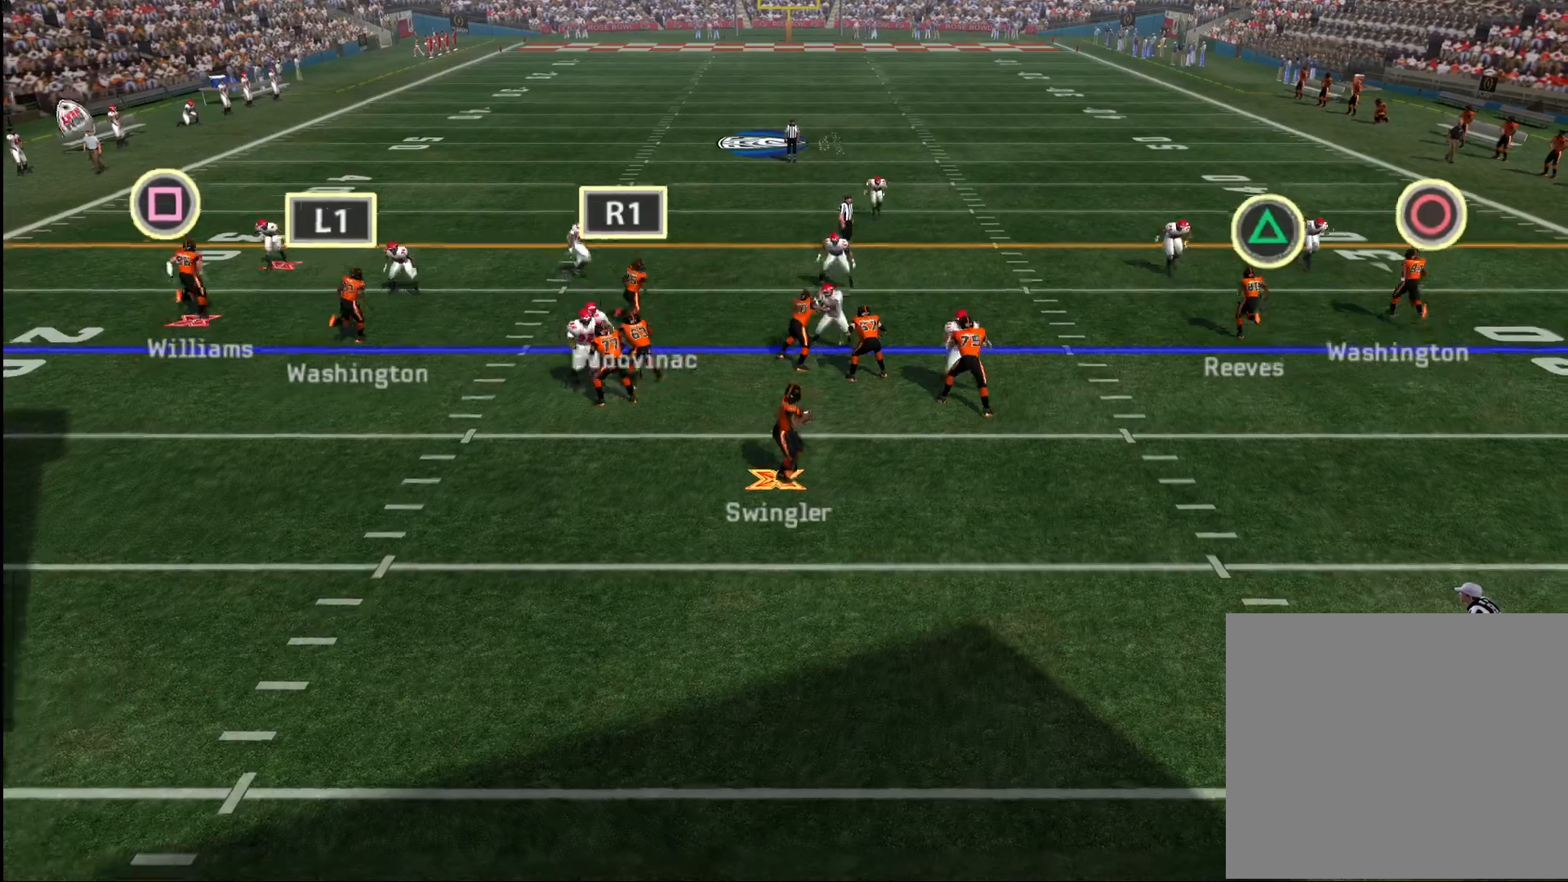
{"buttons": [], "left_stick": "right", "right_stick": "center", "events": [[33, "left_stick", "center"], [233, "left_stick", "down"], [317, "left_stick", "down-right"], [500, "left_stick", "right"]]}
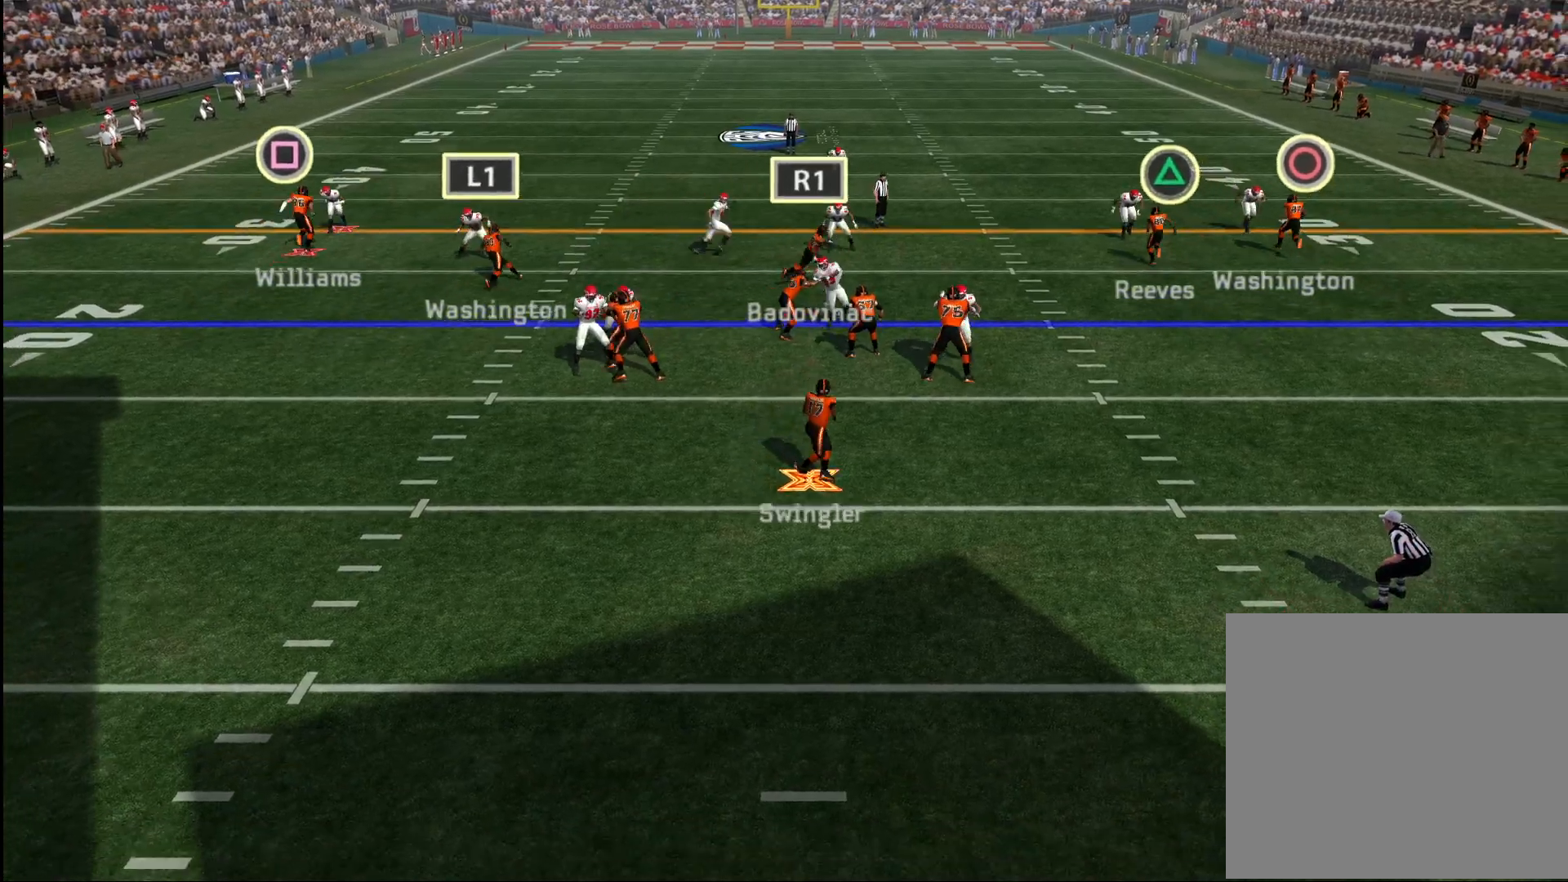
{"buttons": [], "left_stick": "up-right", "right_stick": "center", "events": [[400, "left_stick", "up-right"]]}
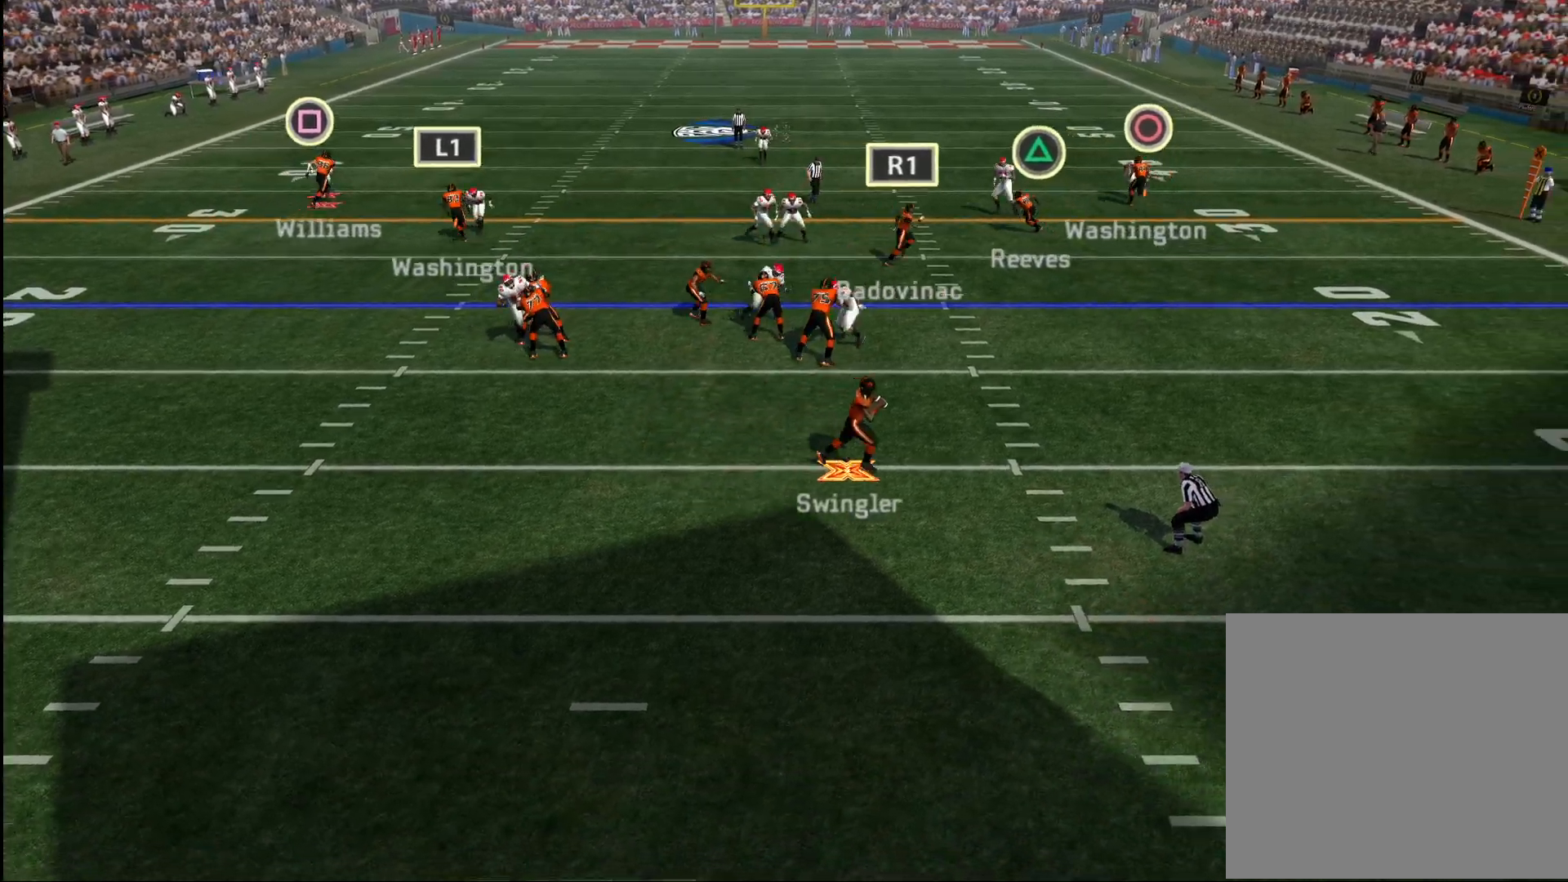
{"buttons": [], "left_stick": "center", "right_stick": "center", "events": [[183, "left_stick", "center"]]}
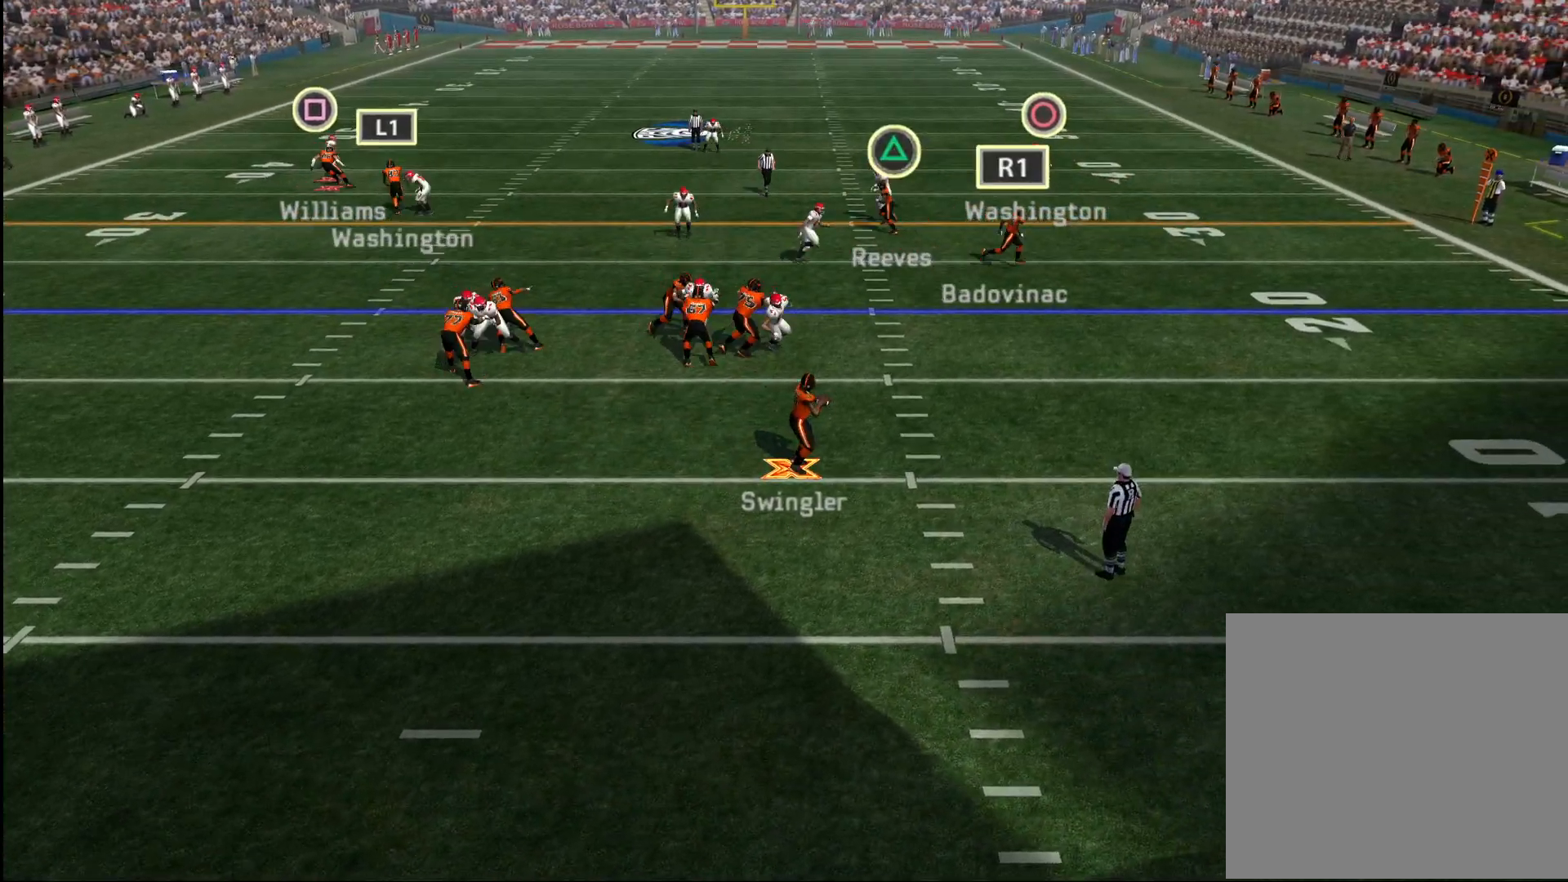
{"buttons": [], "left_stick": "center", "right_stick": "center", "events": [[17, "CIRCLE", "down"], [333, "CIRCLE", "up"]]}
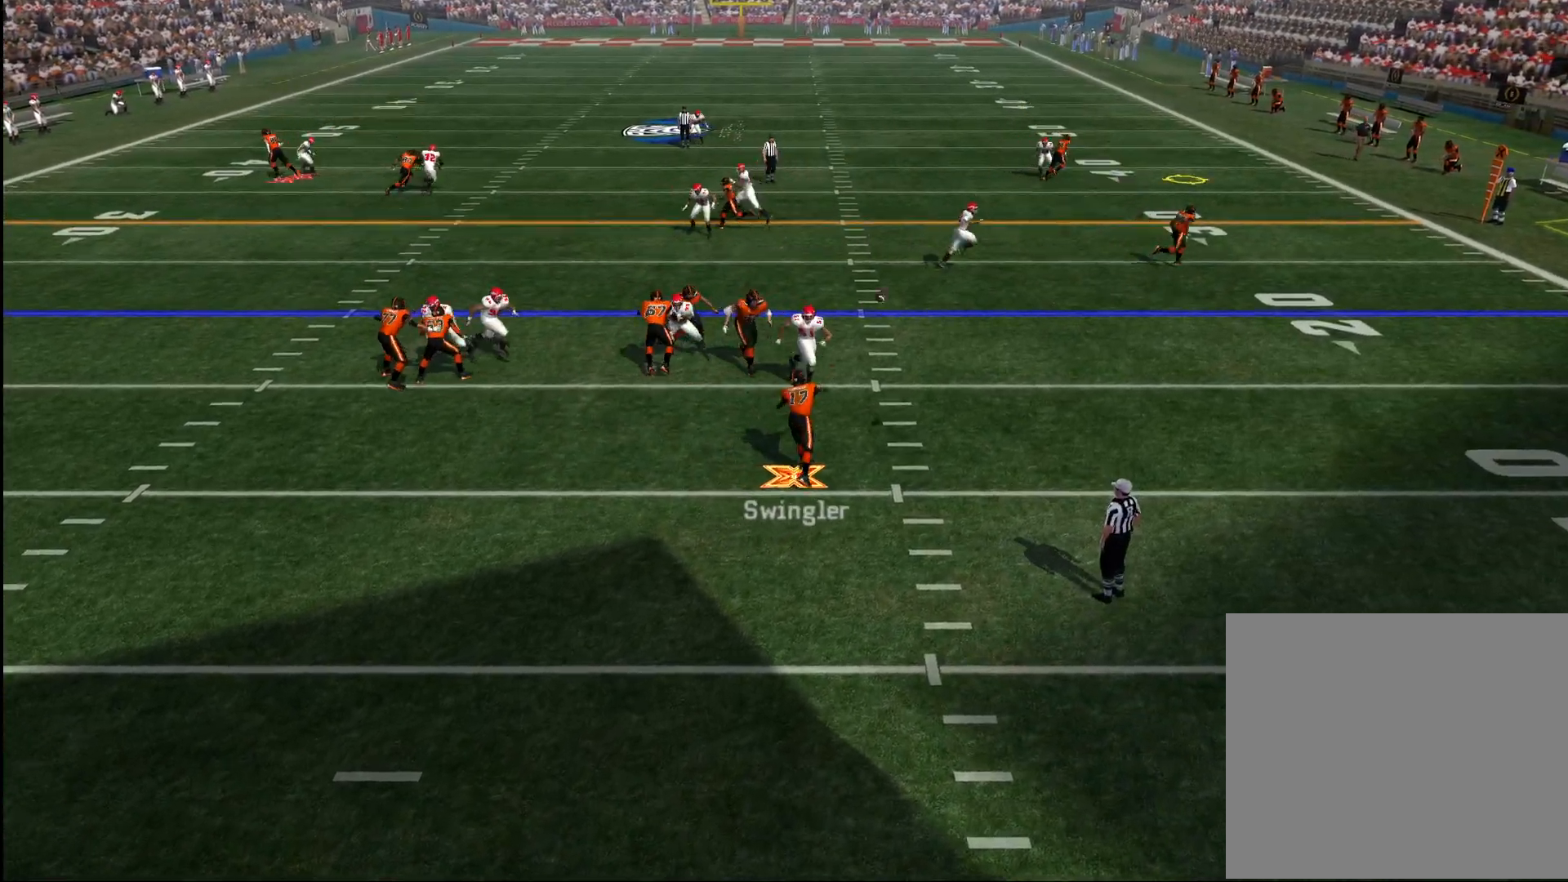
{"buttons": [], "left_stick": "up-right", "right_stick": "center", "events": [[217, "left_stick", "up-right"]]}
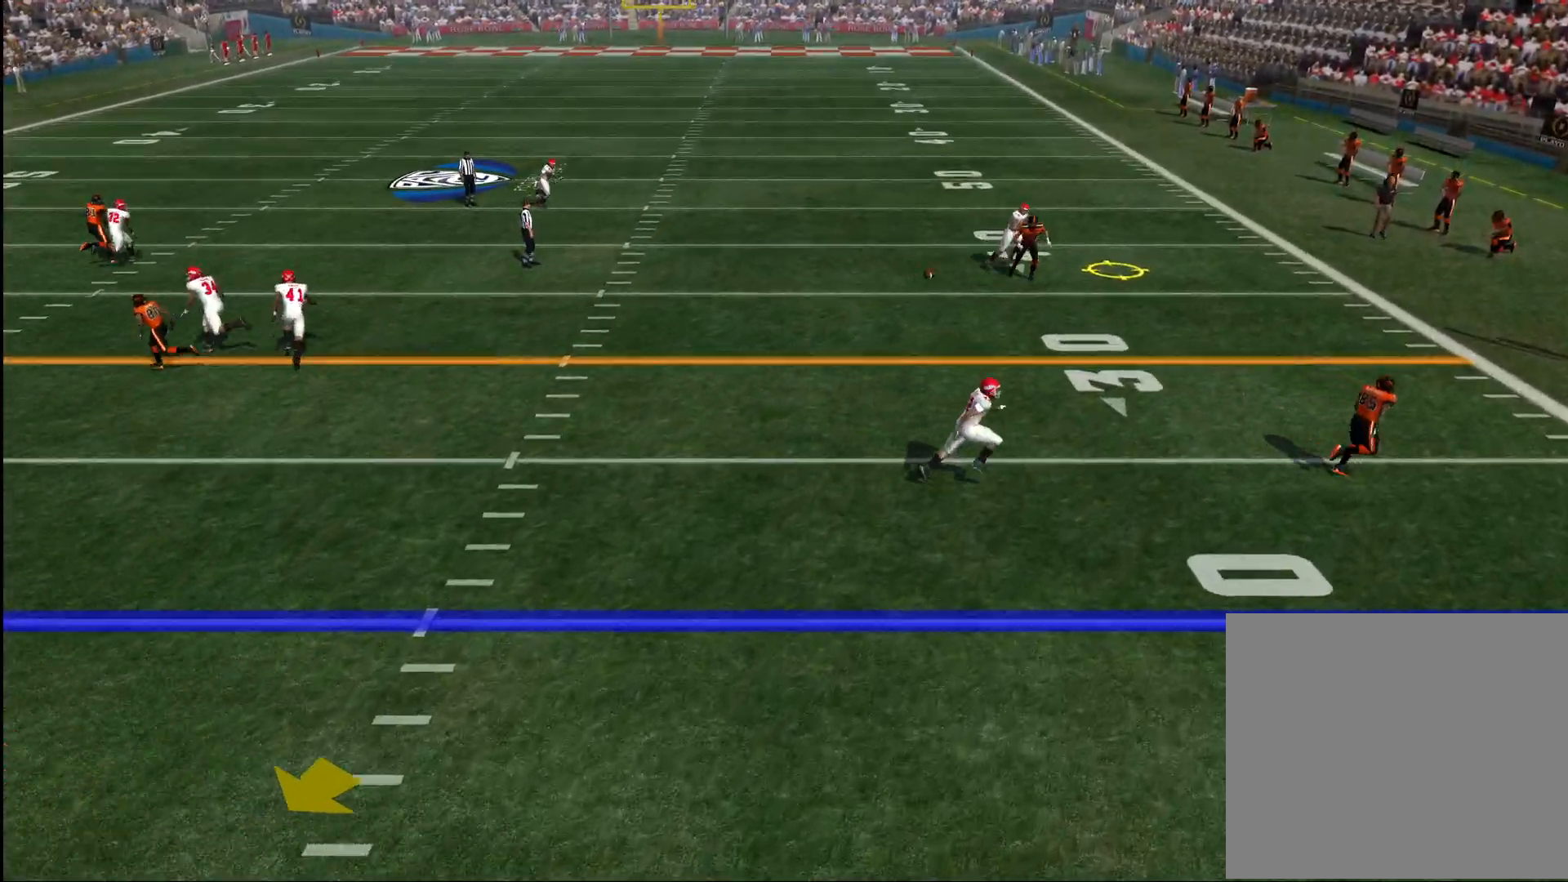
{"buttons": [], "left_stick": "up-right", "right_stick": "center", "events": []}
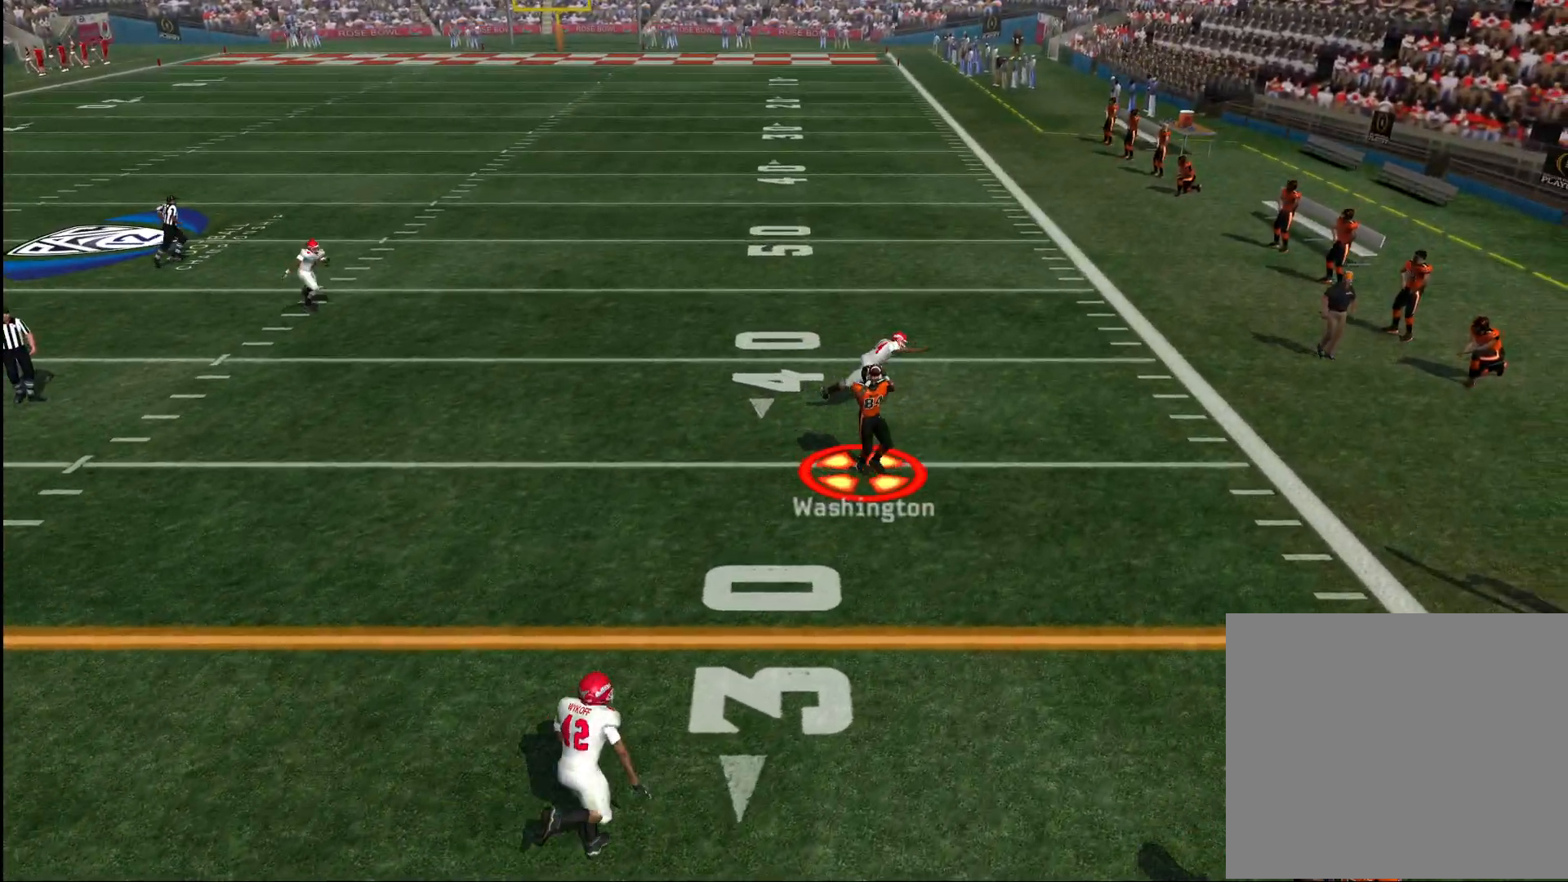
{"buttons": [], "left_stick": "up", "right_stick": "center", "events": [[183, "left_stick", "up"], [250, "R2", "down"], [283, "R2", "up"]]}
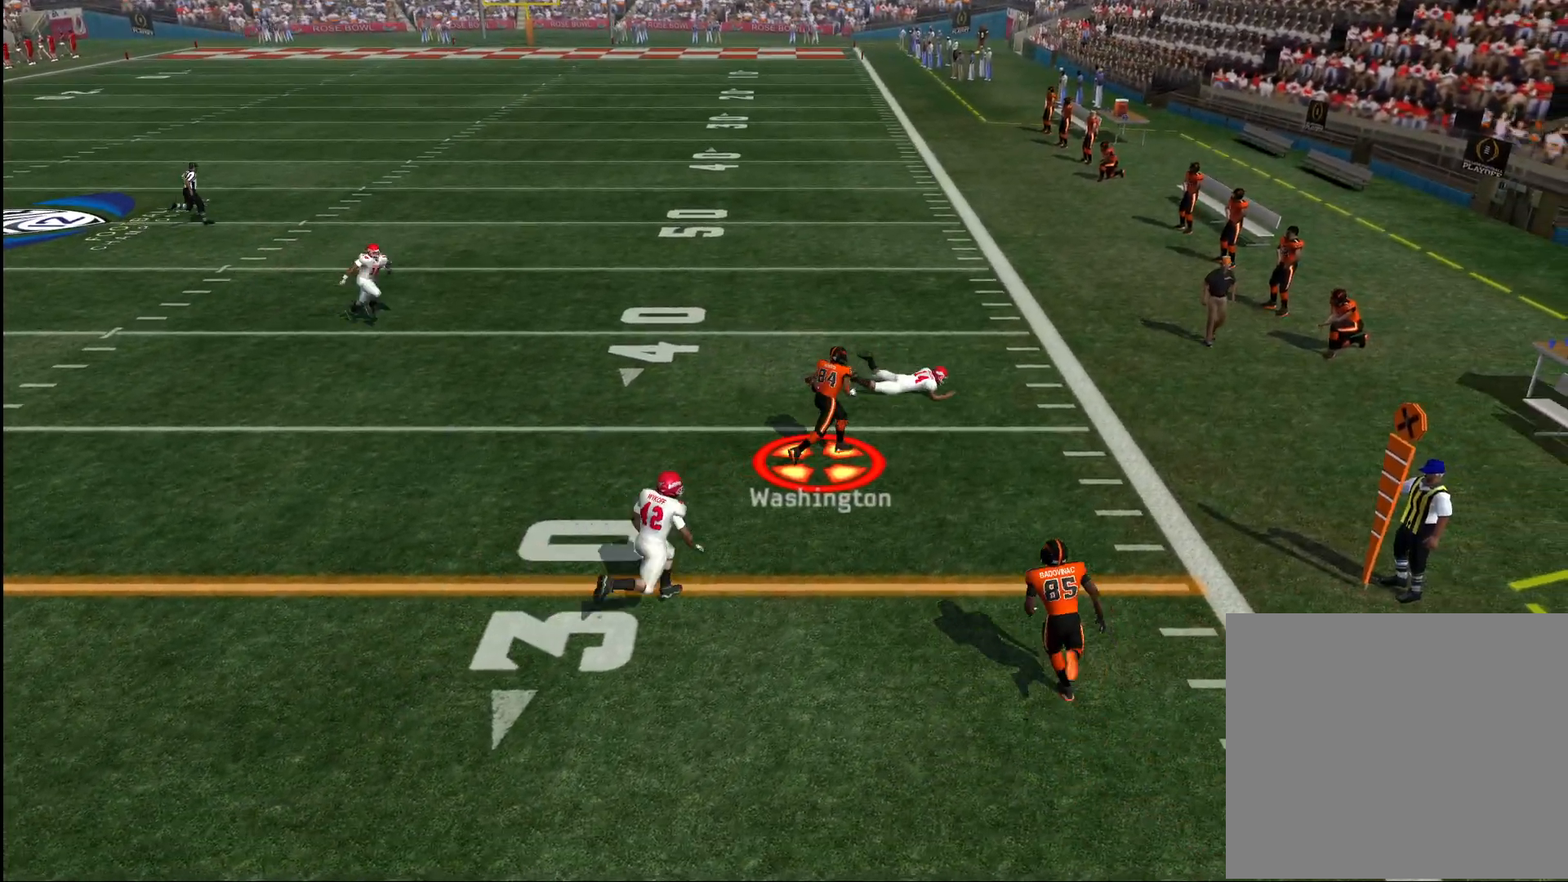
{"buttons": ["CROSS"], "left_stick": "up-right", "right_stick": "center", "events": [[167, "left_stick", "up-left"], [300, "CROSS", "down"], [333, "left_stick", "up-right"]]}
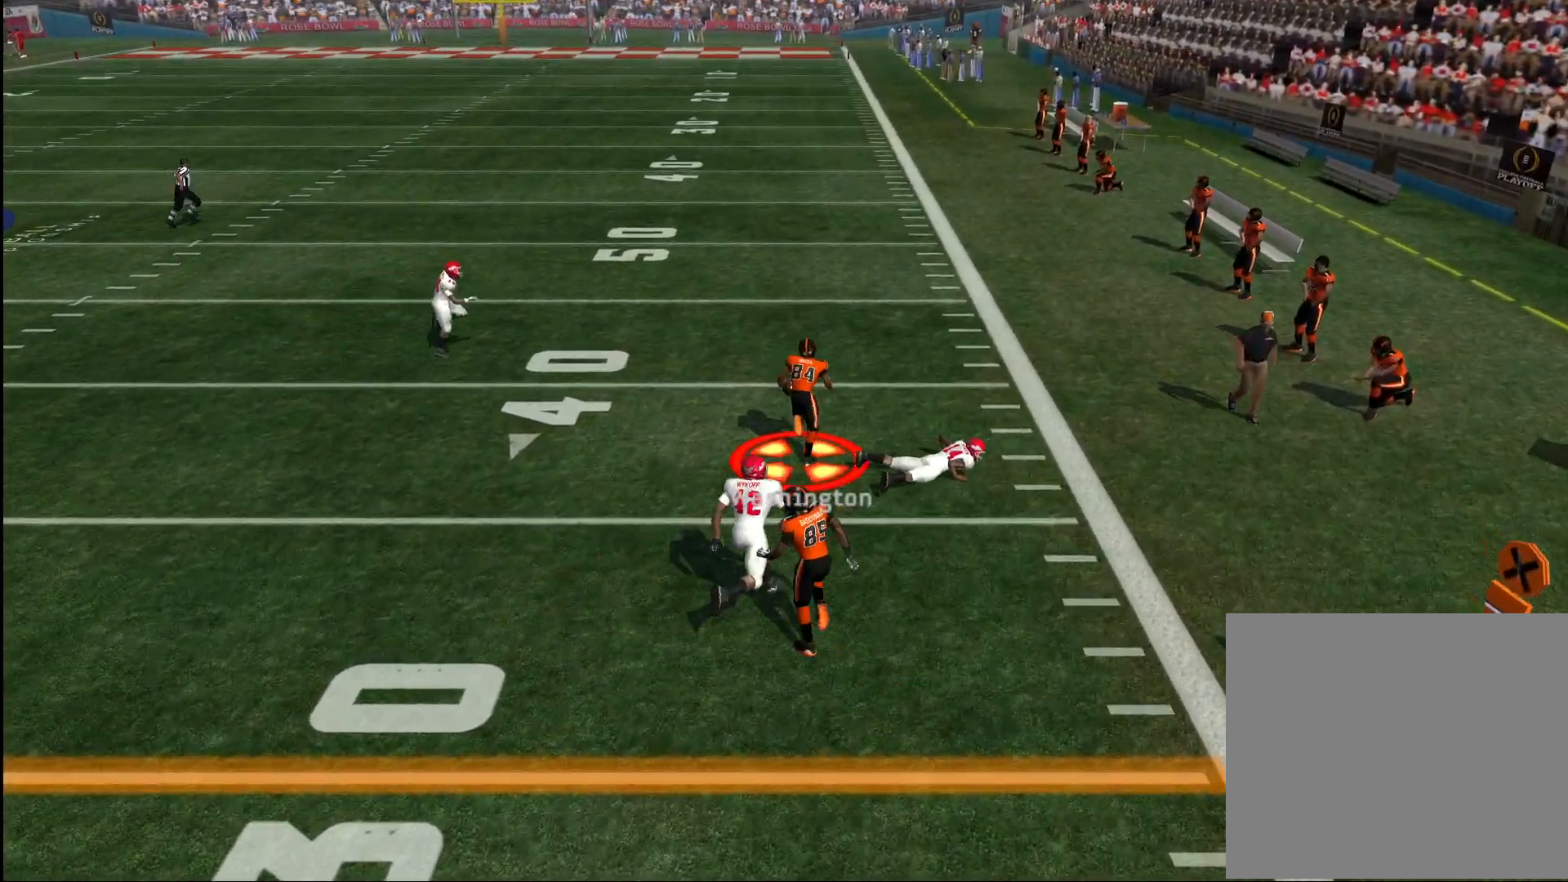
{"buttons": [], "left_stick": "left", "right_stick": "up-left", "events": [[383, "CROSS", "up"], [417, "left_stick", "left"], [467, "right_stick", "up-left"]]}
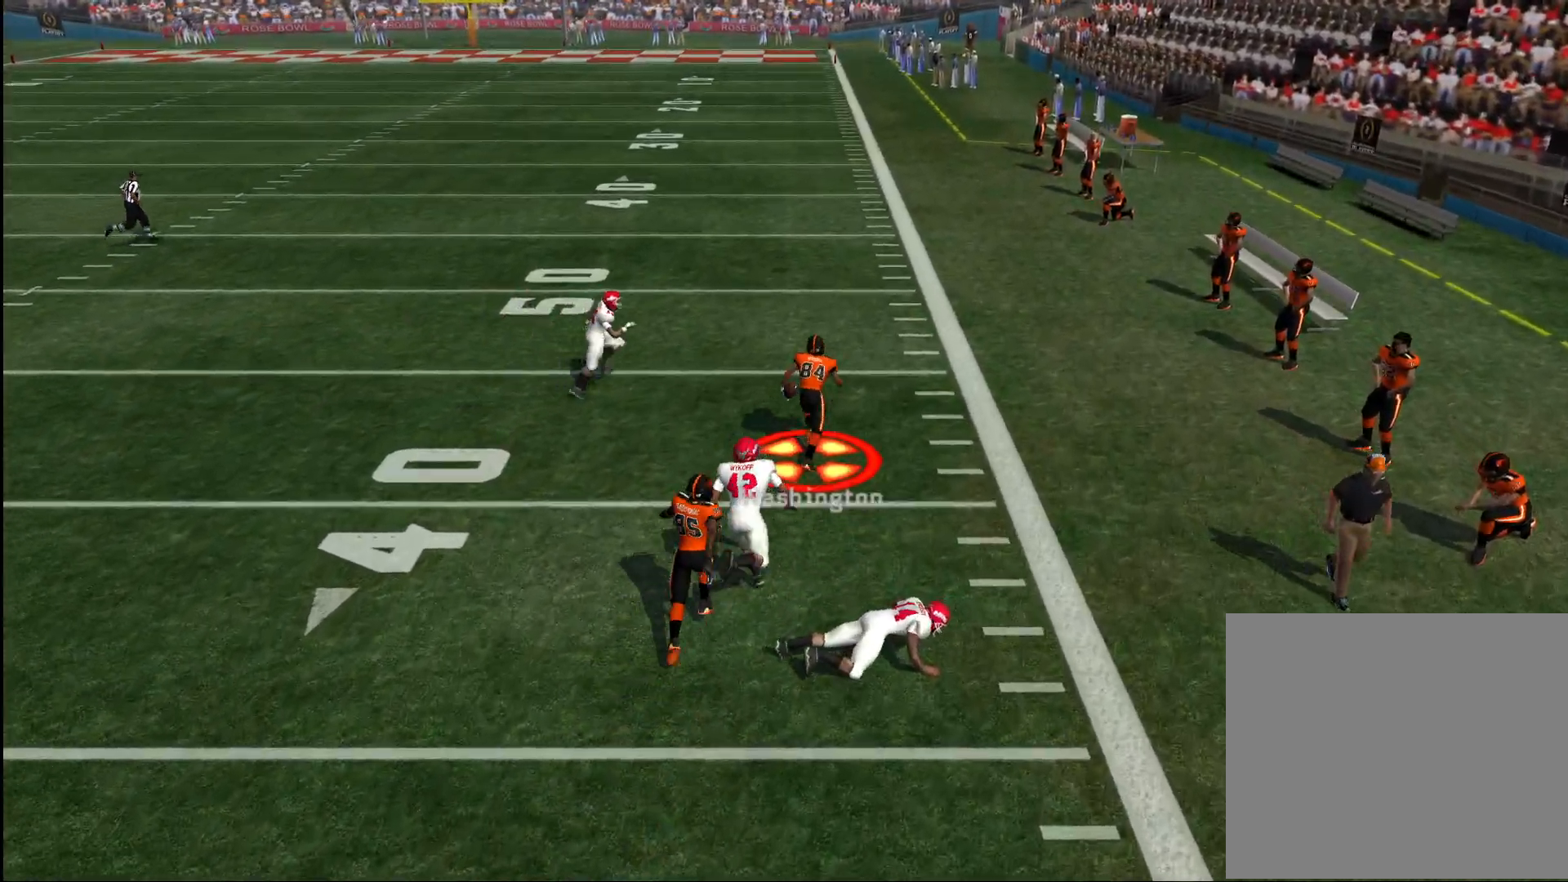
{"buttons": ["CROSS"], "left_stick": "up", "right_stick": "center", "events": [[117, "right_stick", "center"], [200, "CROSS", "down"], [250, "left_stick", "up"]]}
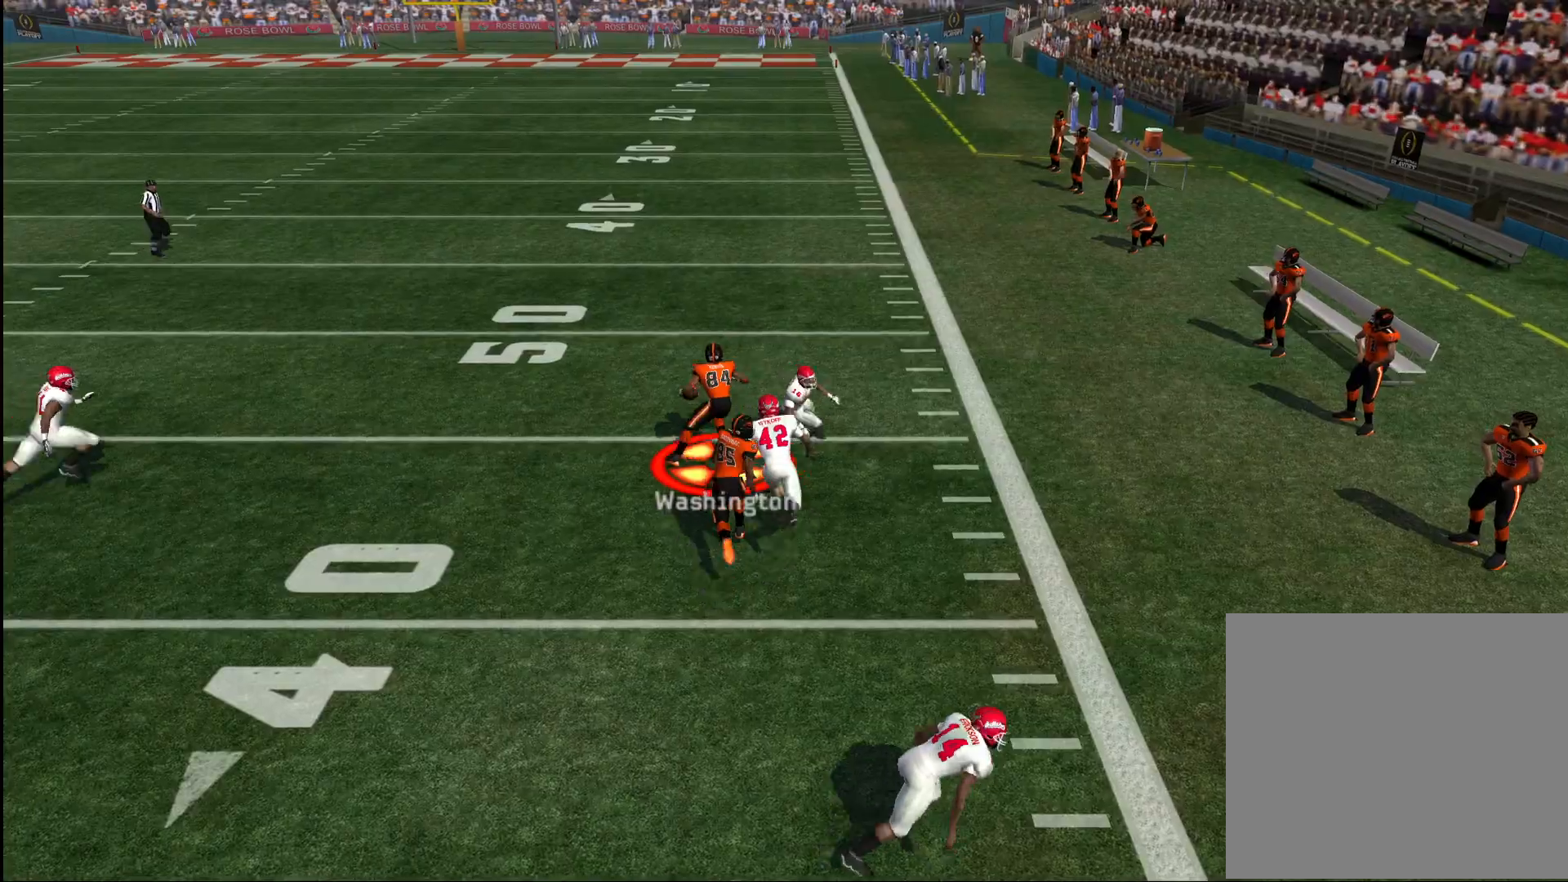
{"buttons": ["CROSS"], "left_stick": "up", "right_stick": "center", "events": []}
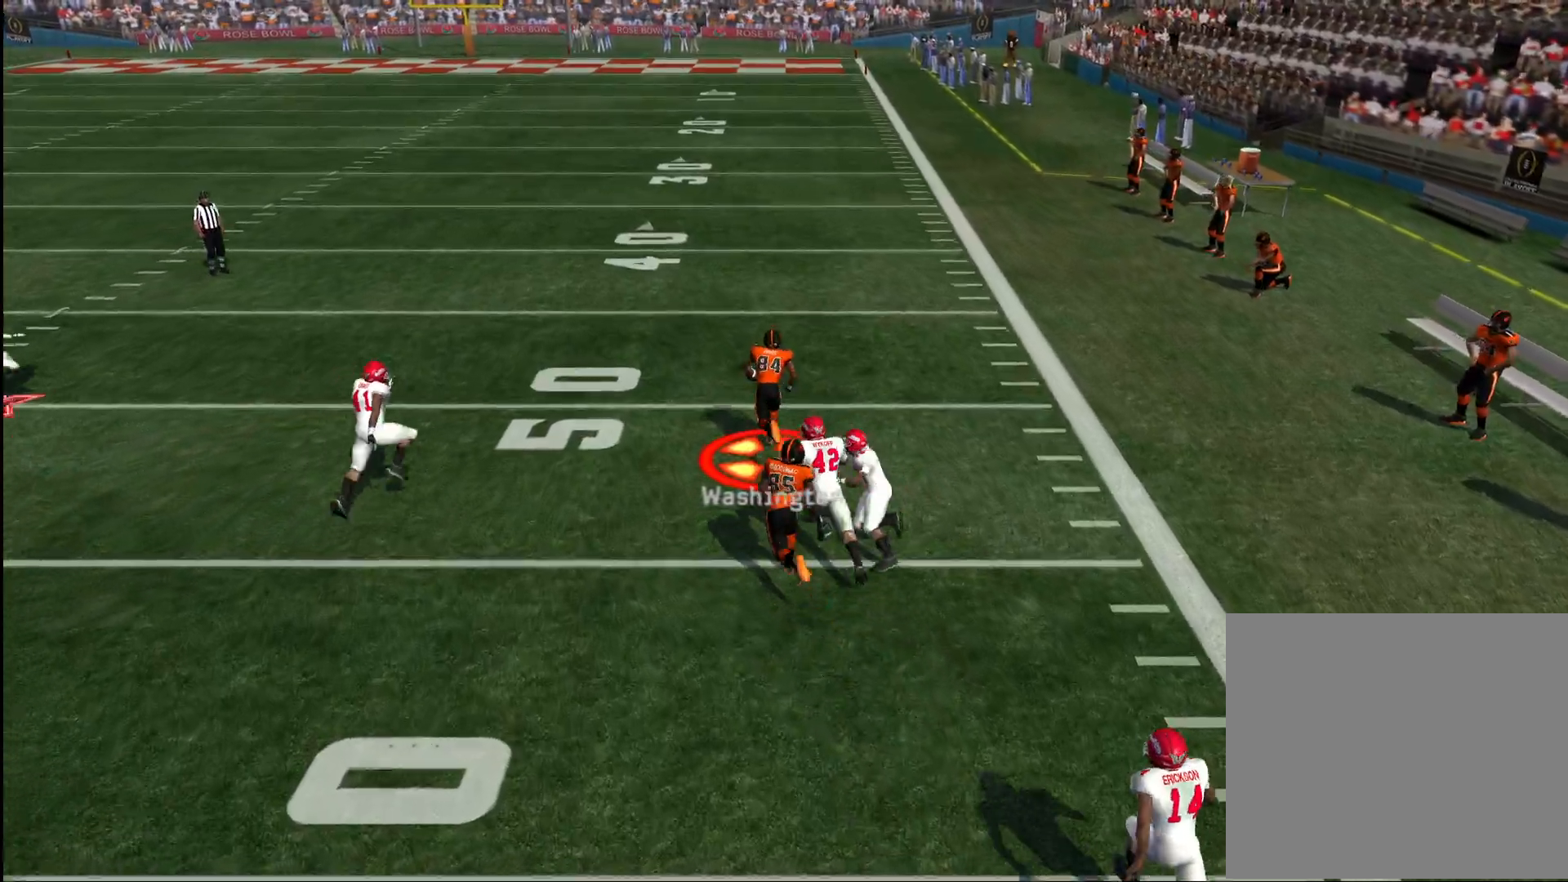
{"buttons": ["CROSS"], "left_stick": "up", "right_stick": "center", "events": []}
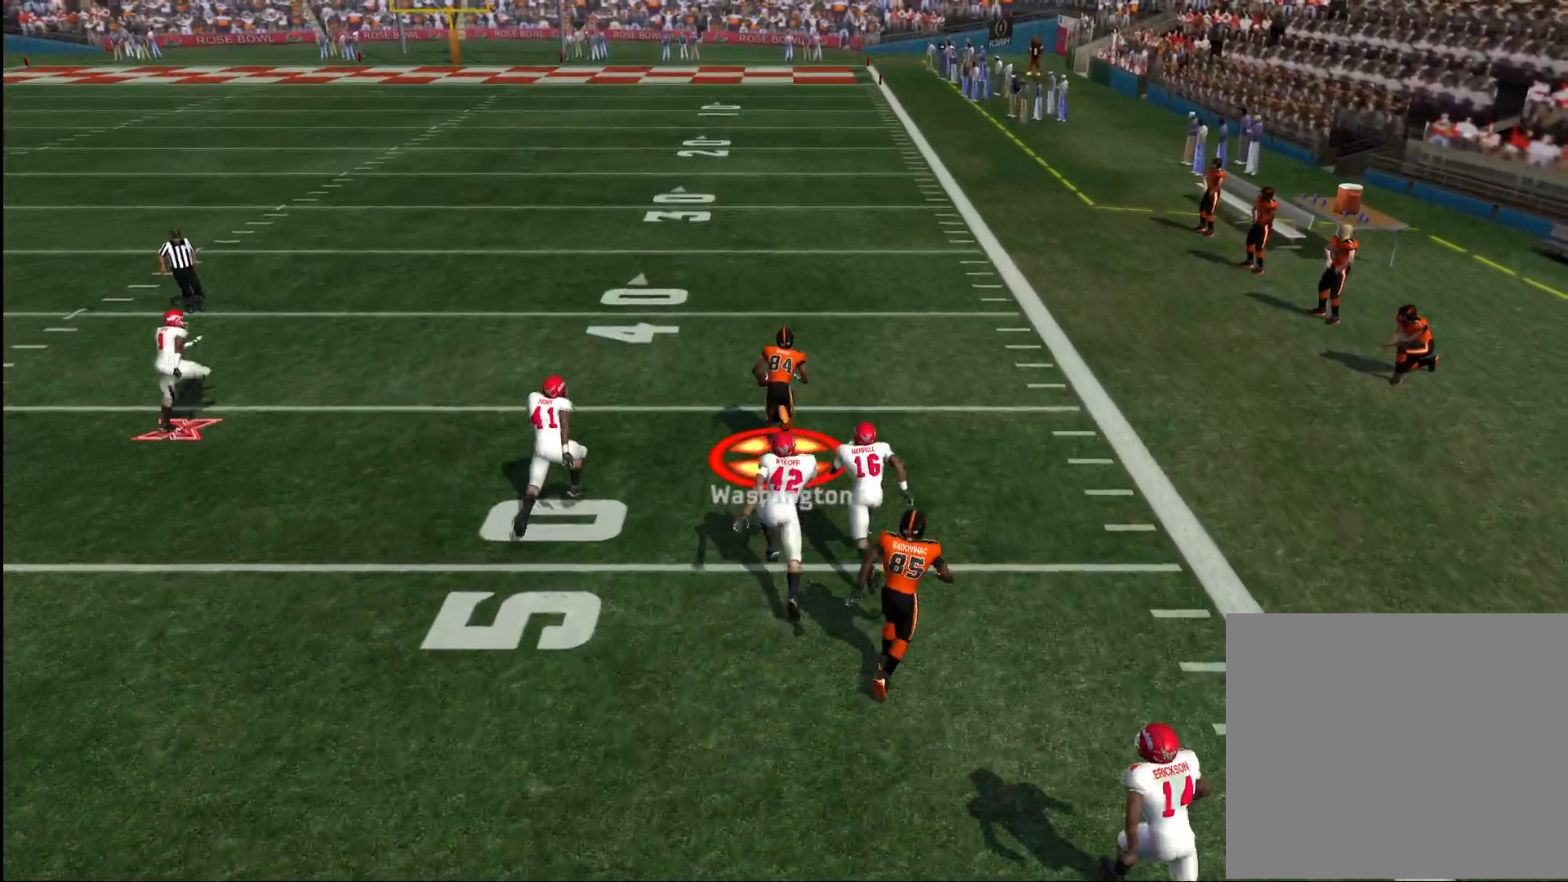
{"buttons": ["CROSS"], "left_stick": "up", "right_stick": "center", "events": []}
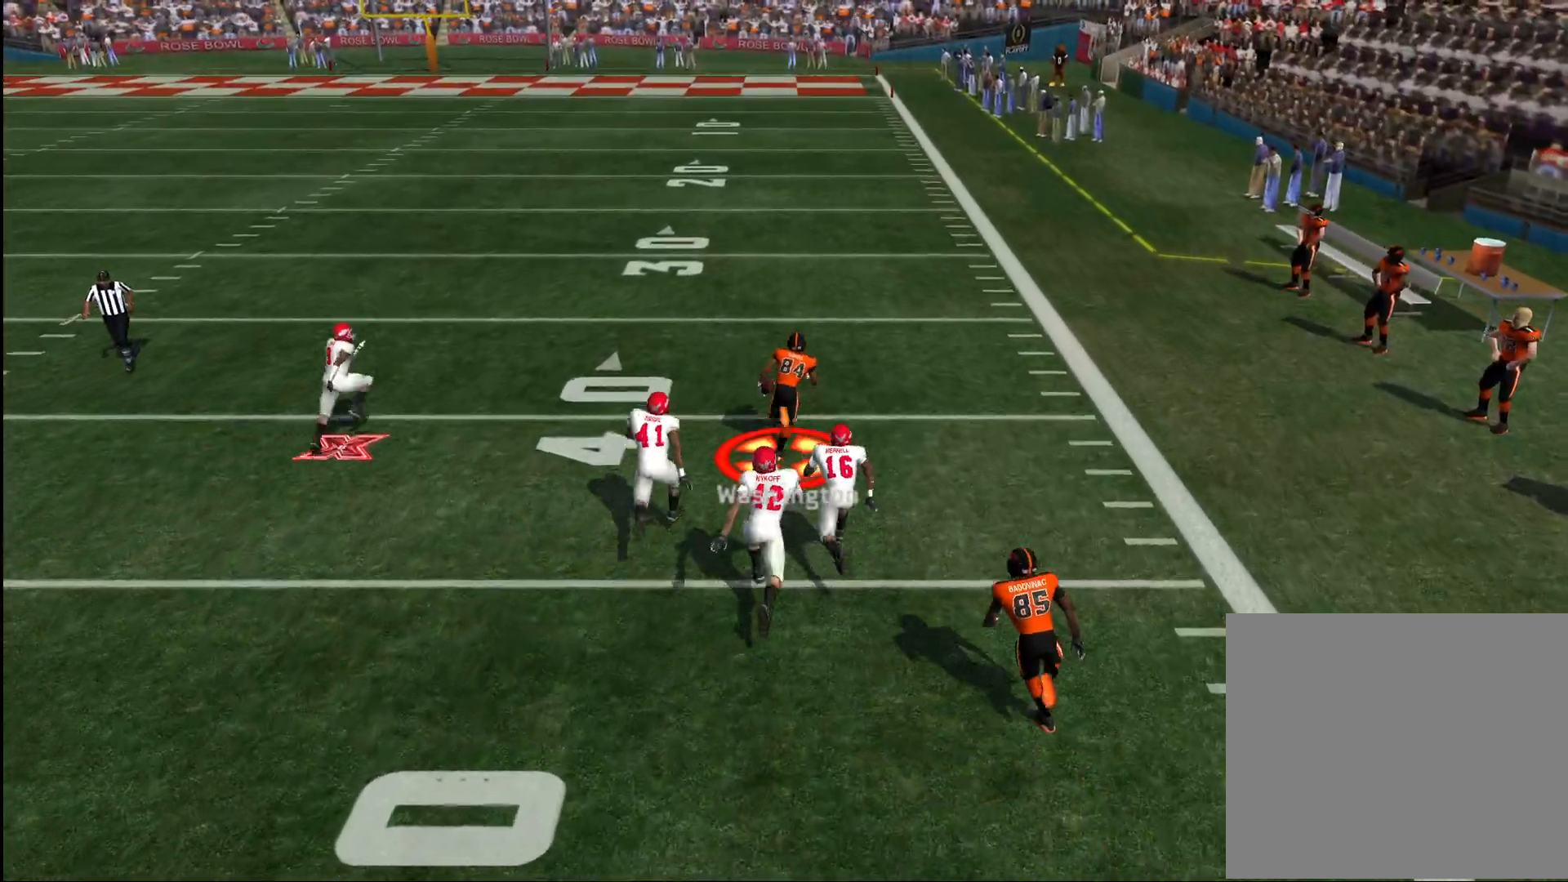
{"buttons": ["CROSS"], "left_stick": "up", "right_stick": "center", "events": []}
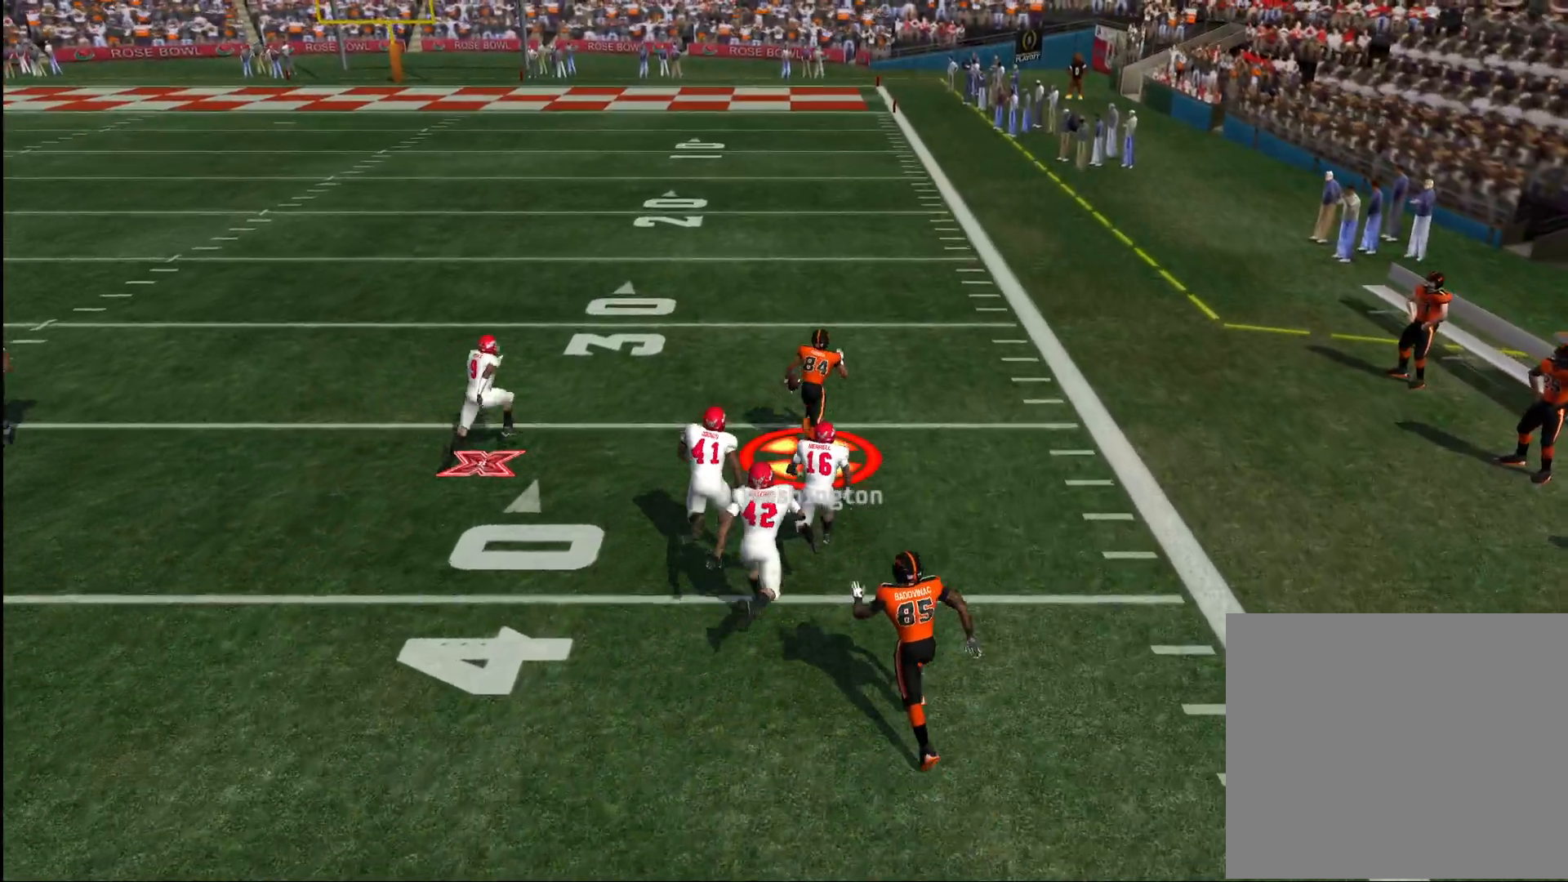
{"buttons": ["CROSS"], "left_stick": "up", "right_stick": "center", "events": []}
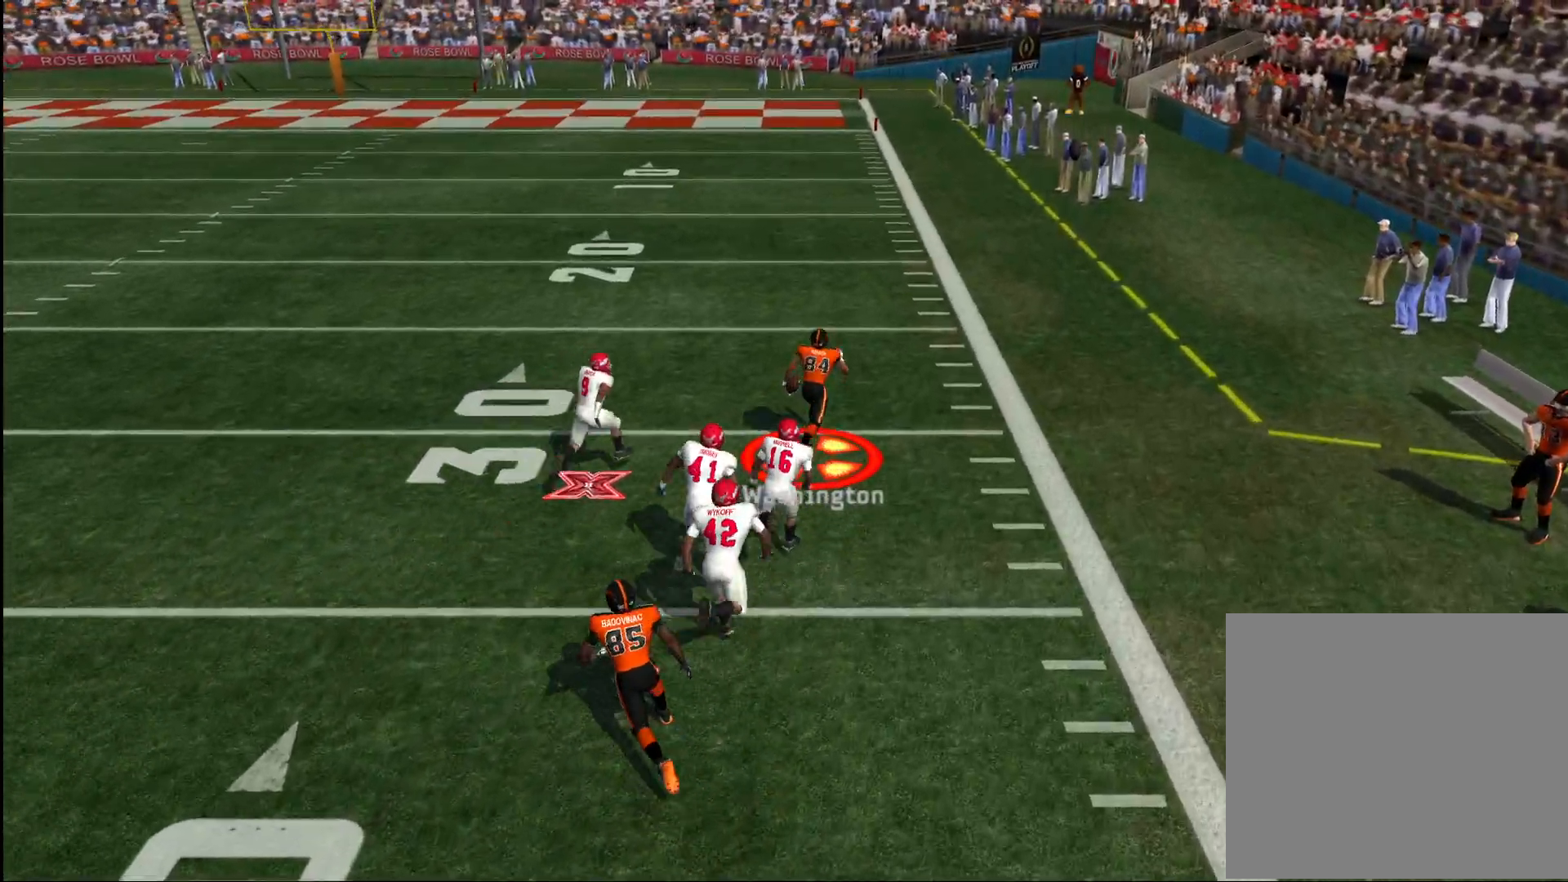
{"buttons": ["CROSS"], "left_stick": "up", "right_stick": "center", "events": []}
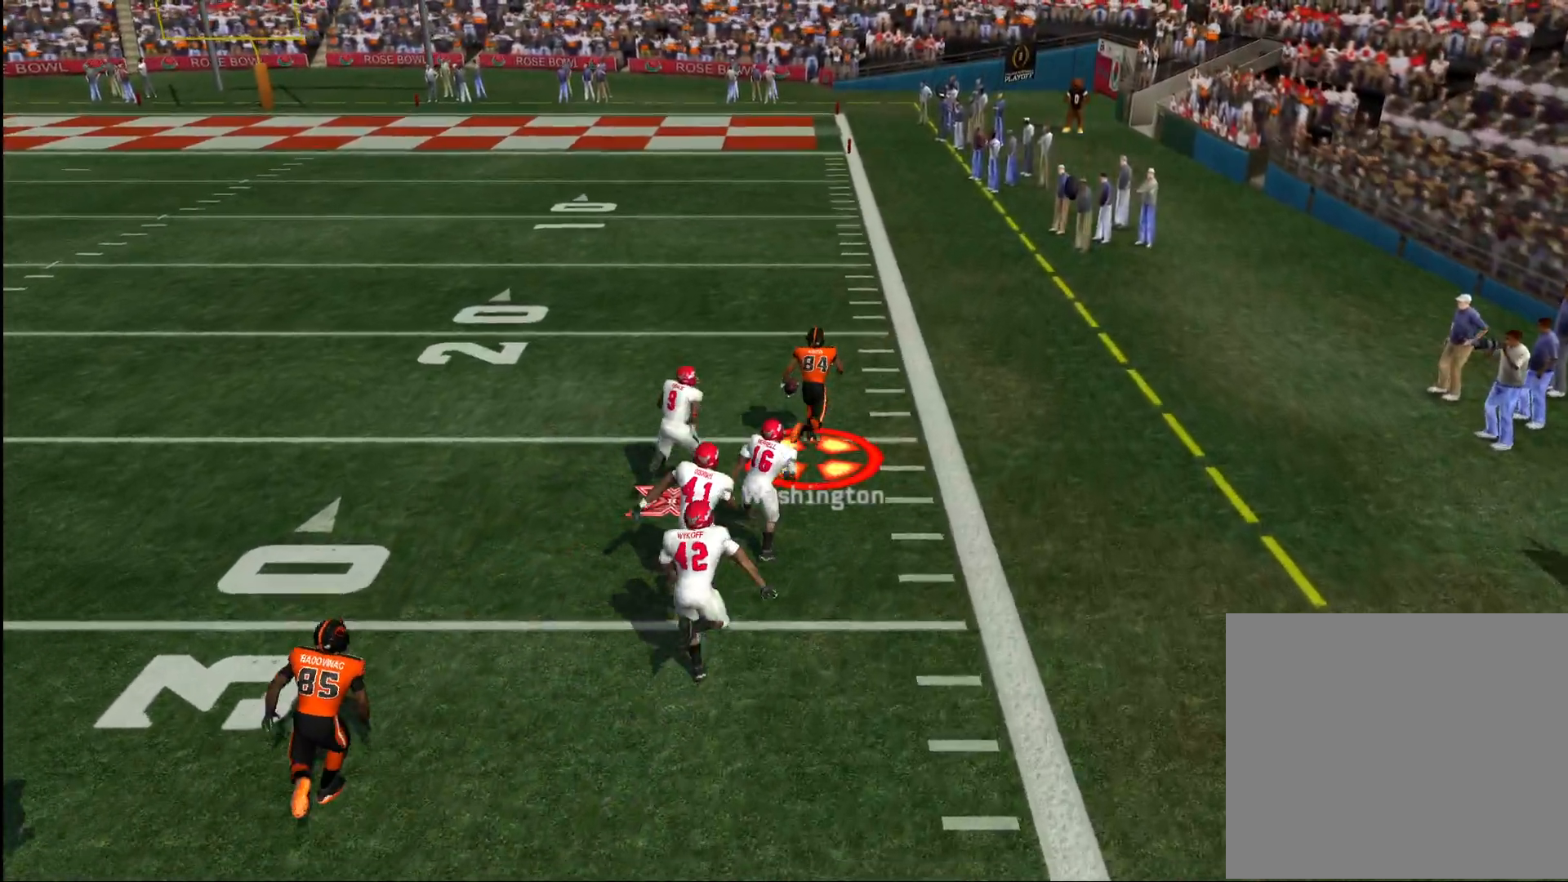
{"buttons": ["CROSS"], "left_stick": "up", "right_stick": "center", "events": []}
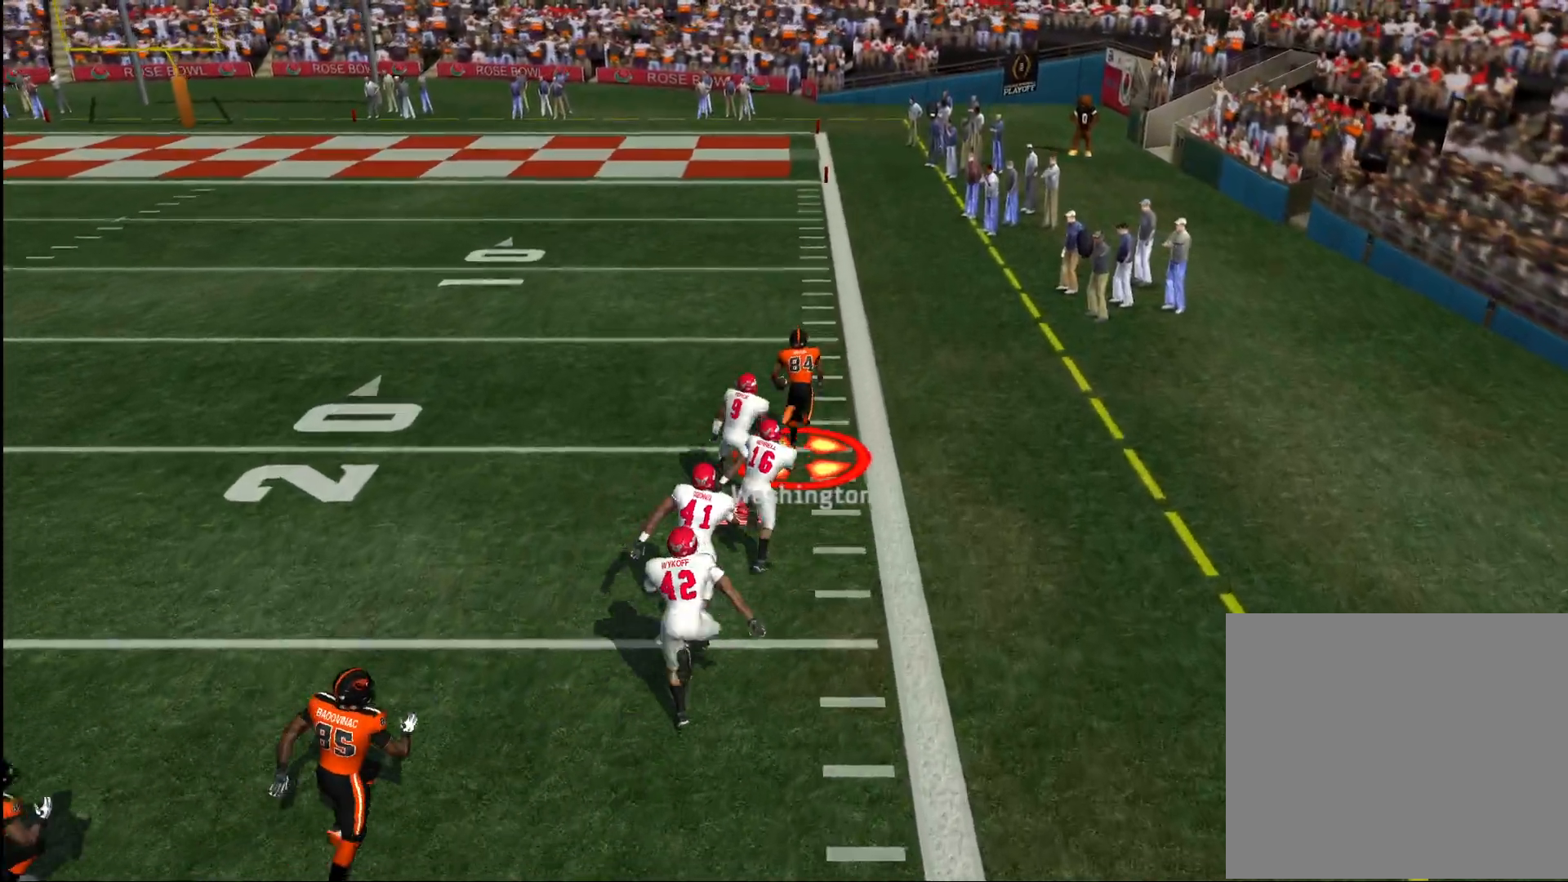
{"buttons": ["CROSS"], "left_stick": "up", "right_stick": "center", "events": []}
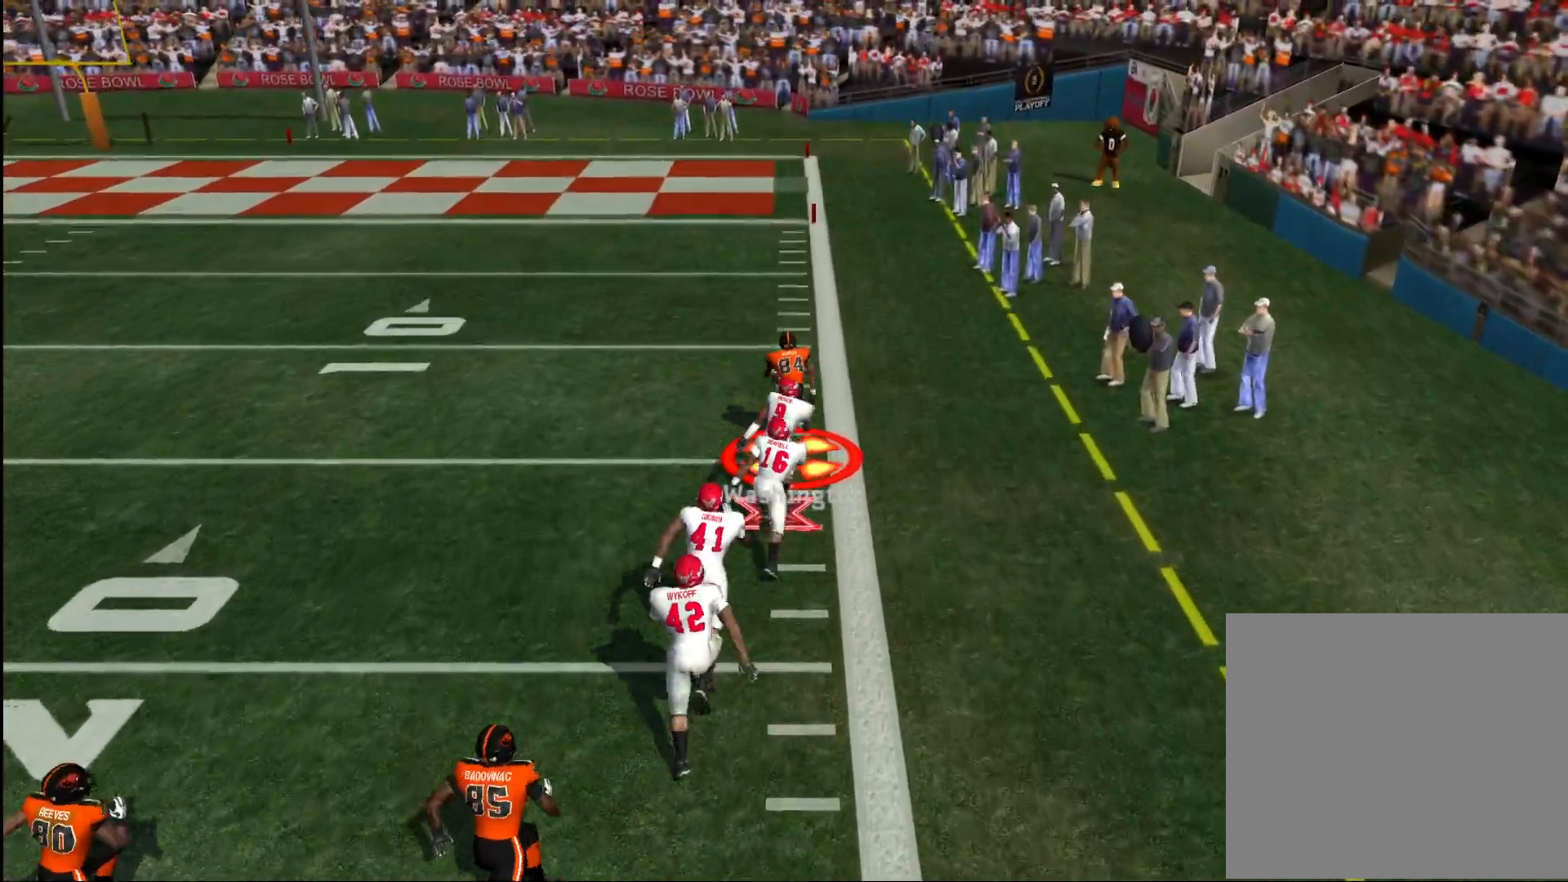
{"buttons": ["CROSS"], "left_stick": "up", "right_stick": "center", "events": []}
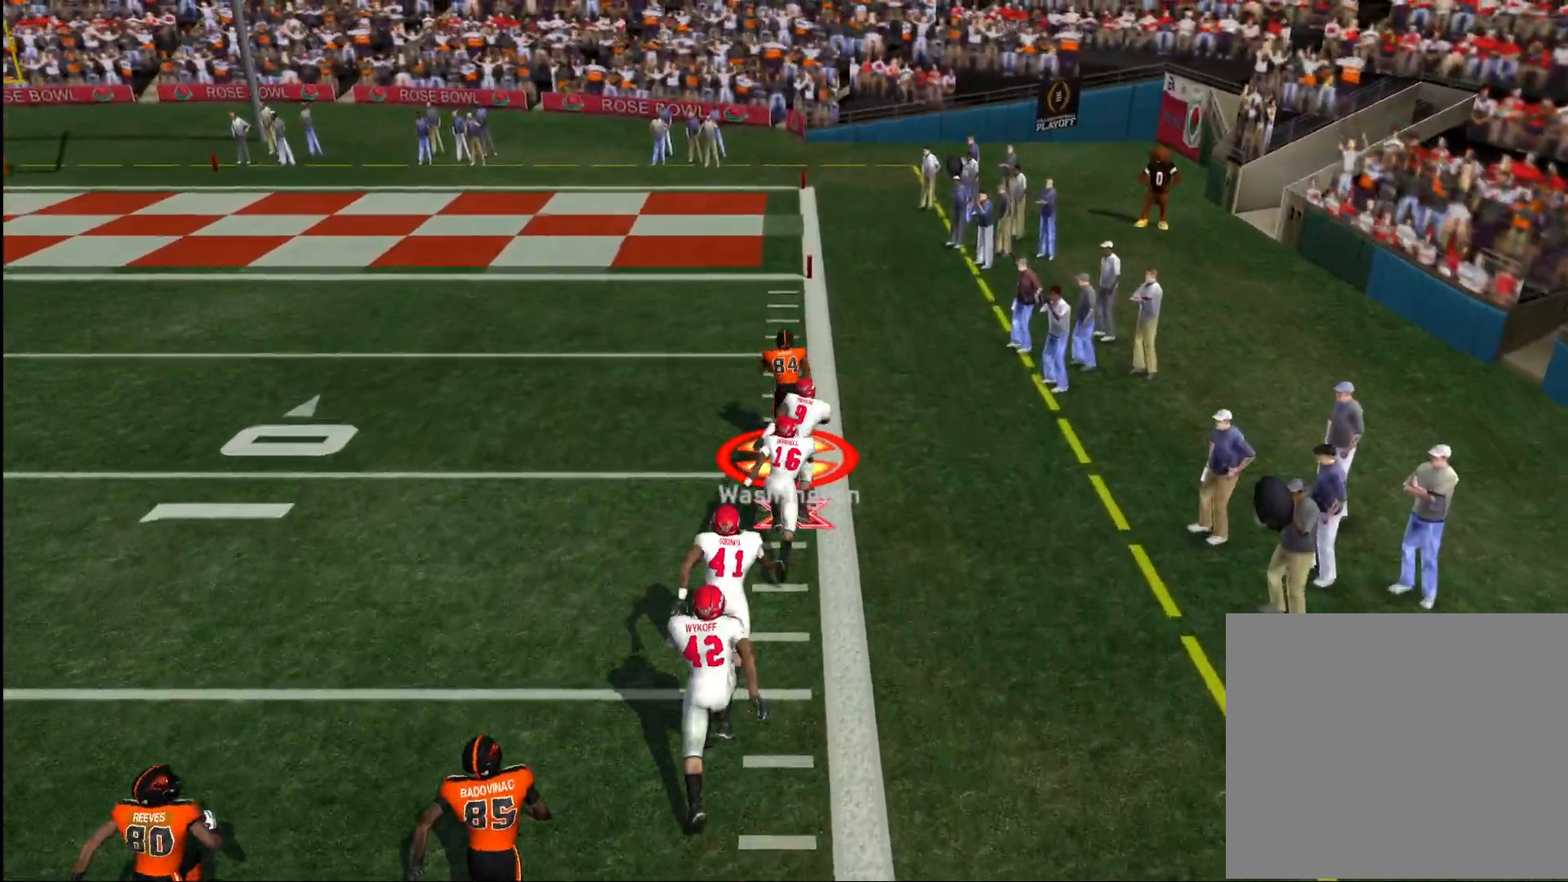
{"buttons": ["CROSS"], "left_stick": "up-left", "right_stick": "center", "events": [[300, "left_stick", "up-left"]]}
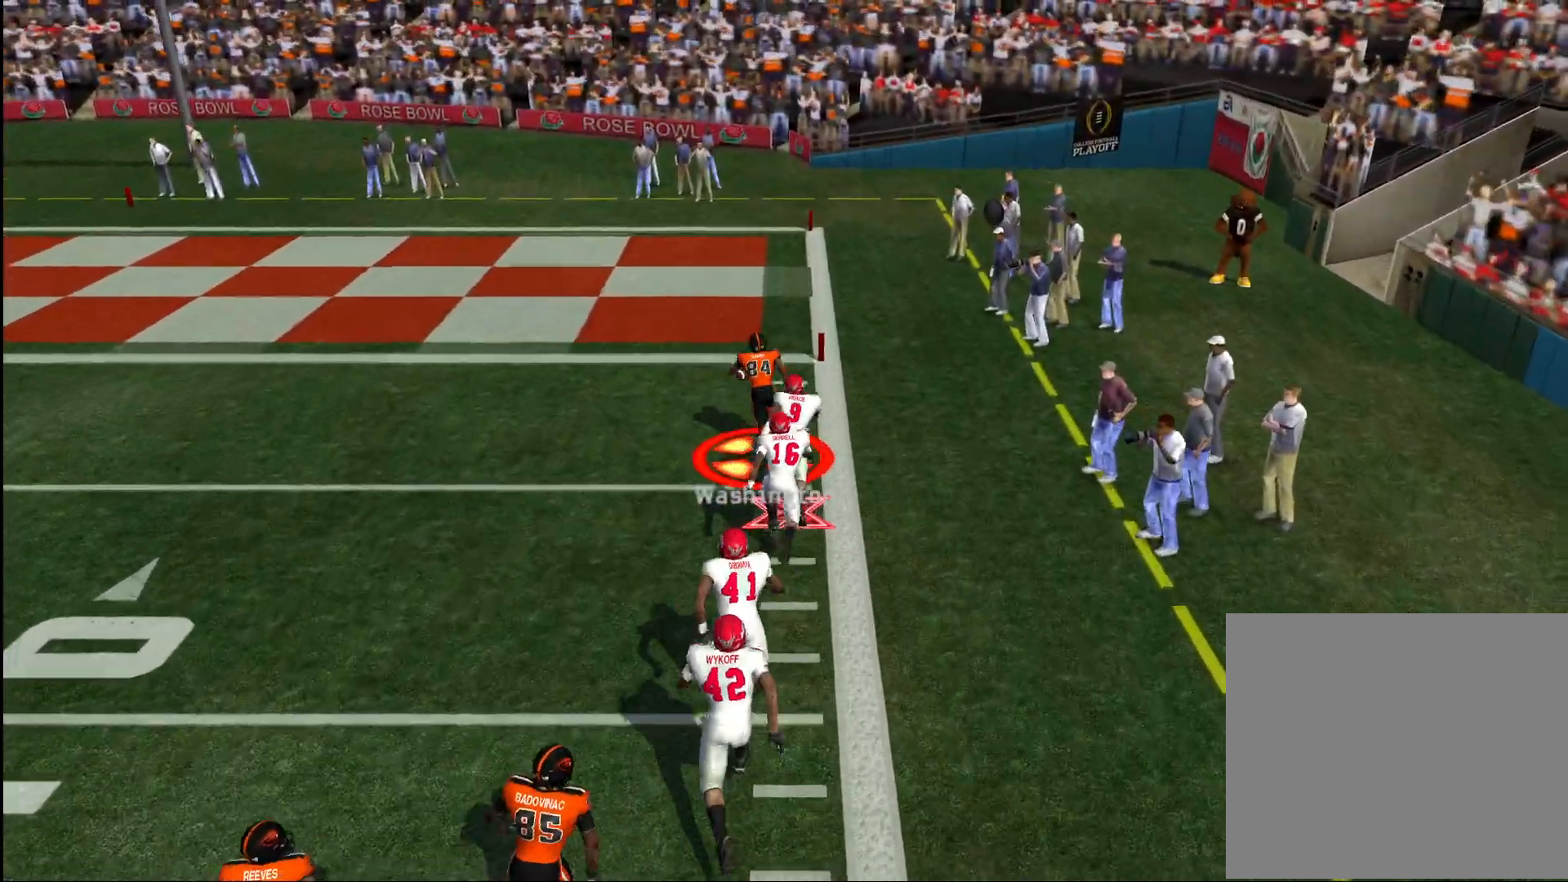
{"buttons": ["CROSS"], "left_stick": "up-left", "right_stick": "center", "events": []}
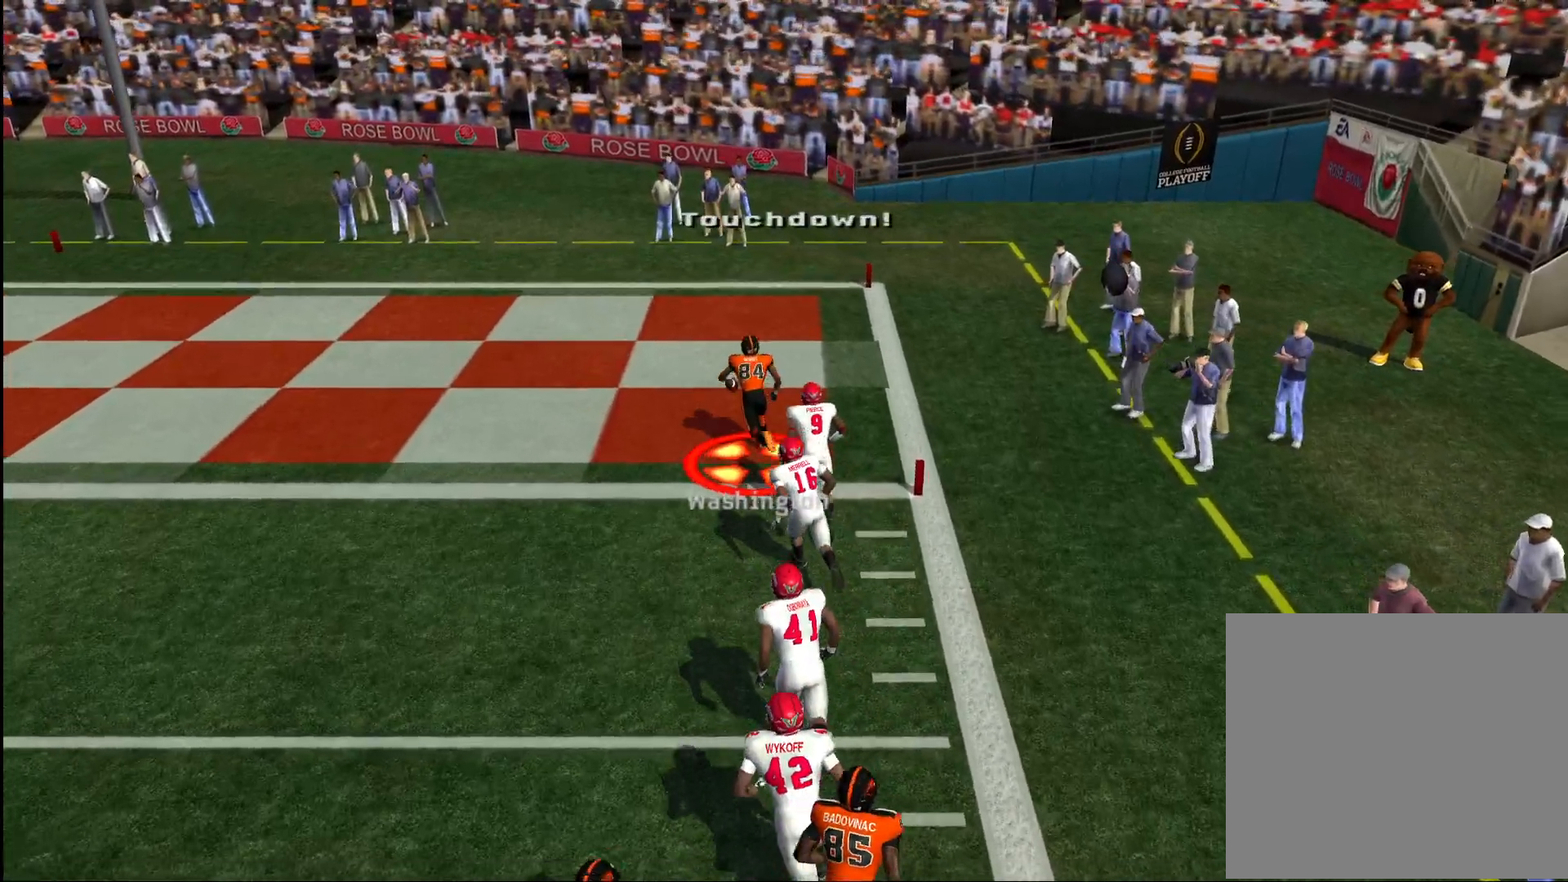
{"buttons": [], "left_stick": "up-left", "right_stick": "center", "events": [[483, "CROSS", "up"]]}
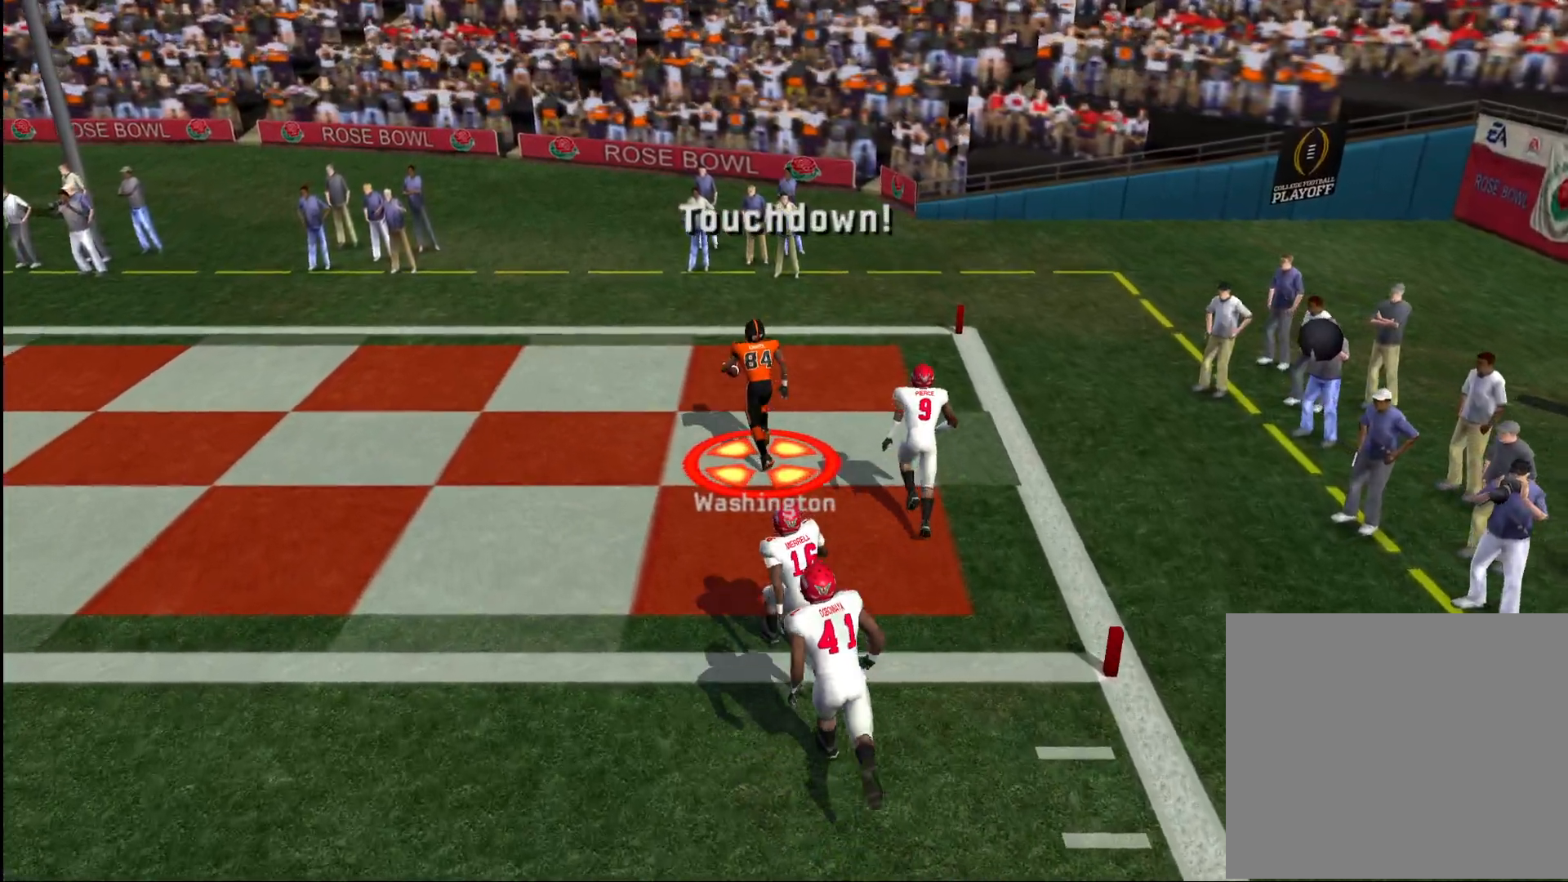
{"buttons": [], "left_stick": "center", "right_stick": "center", "events": [[100, "left_stick", "center"]]}